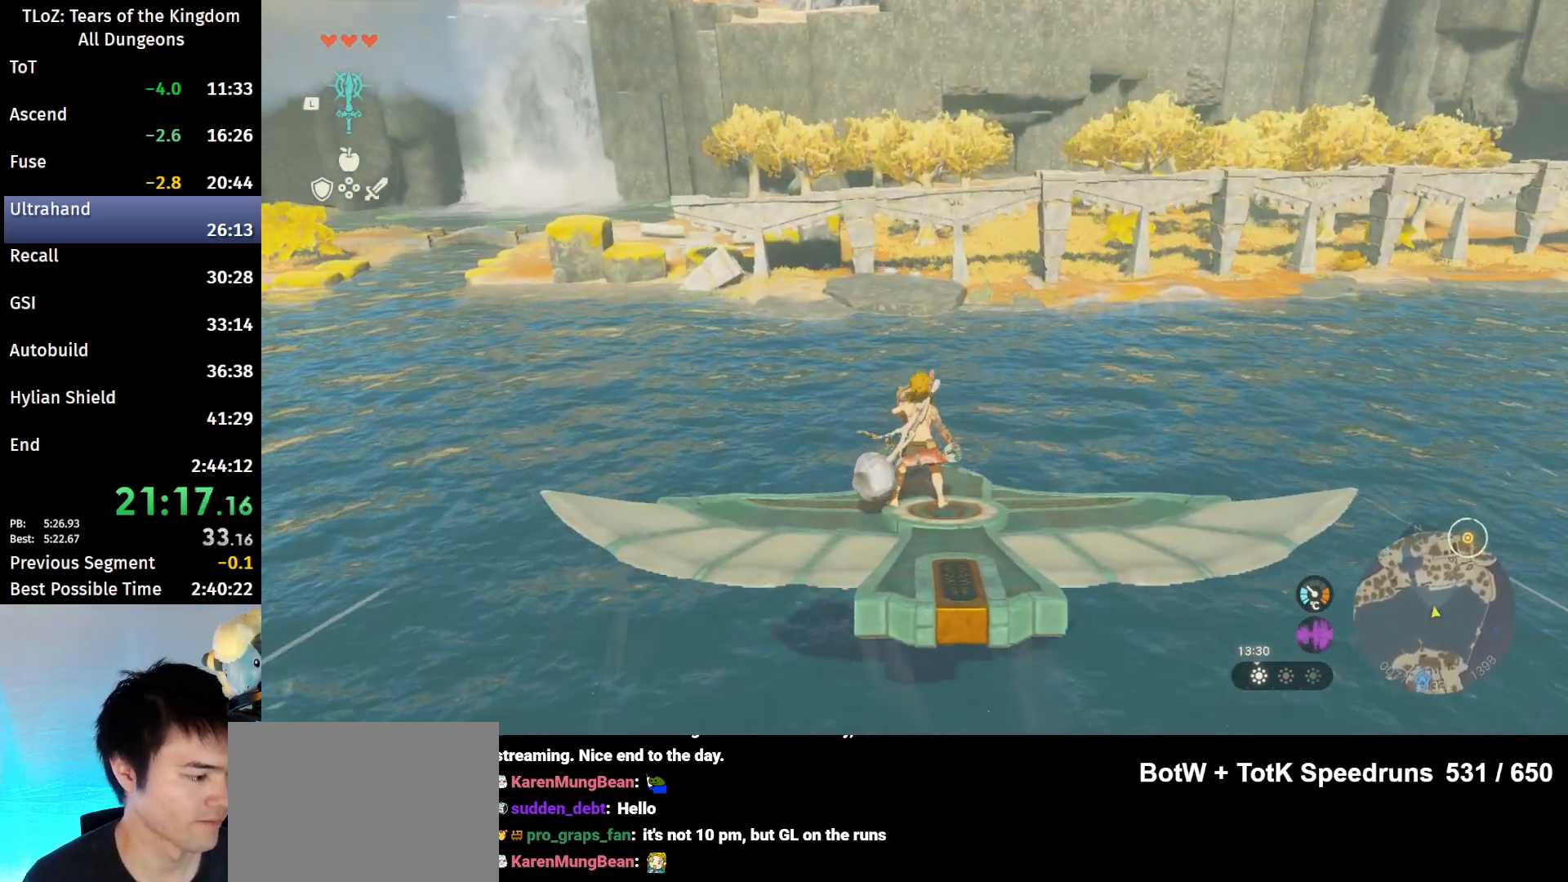
Gameplay with a controller (Nintendo layout); each line is a JSON object with the inputs held at the frame after it. "events" lists button and stick changes between this image and that frame as [ms after this image, input, new state], when the widget could be followed in between. Not read: L3 R3.
{"buttons": ["L2"], "left_stick": "center", "right_stick": "center", "events": []}
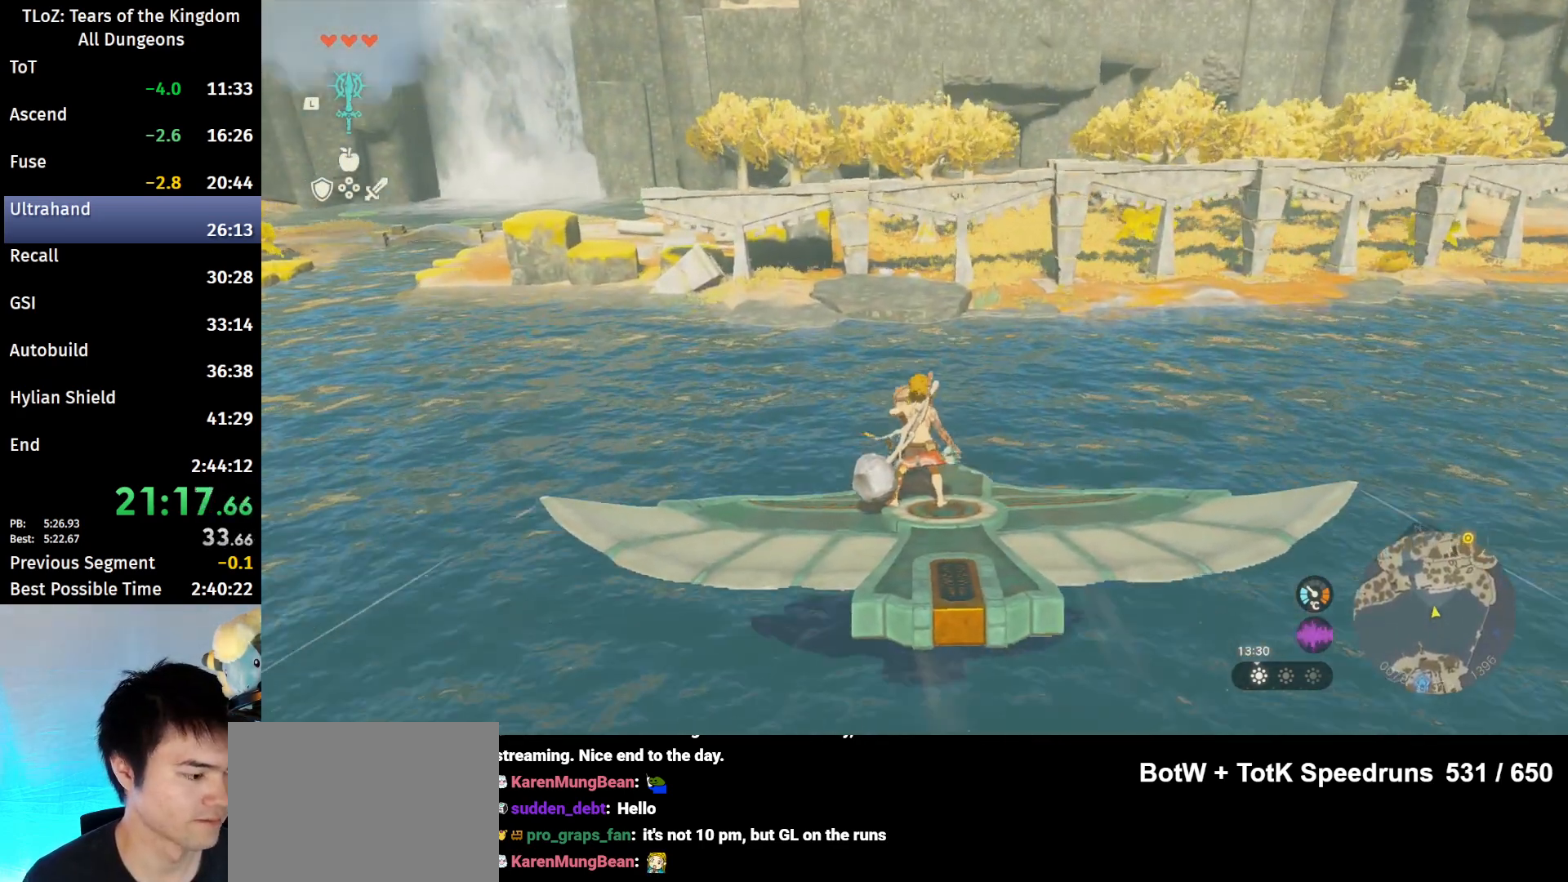
{"buttons": ["L2"], "left_stick": "center", "right_stick": "center", "events": []}
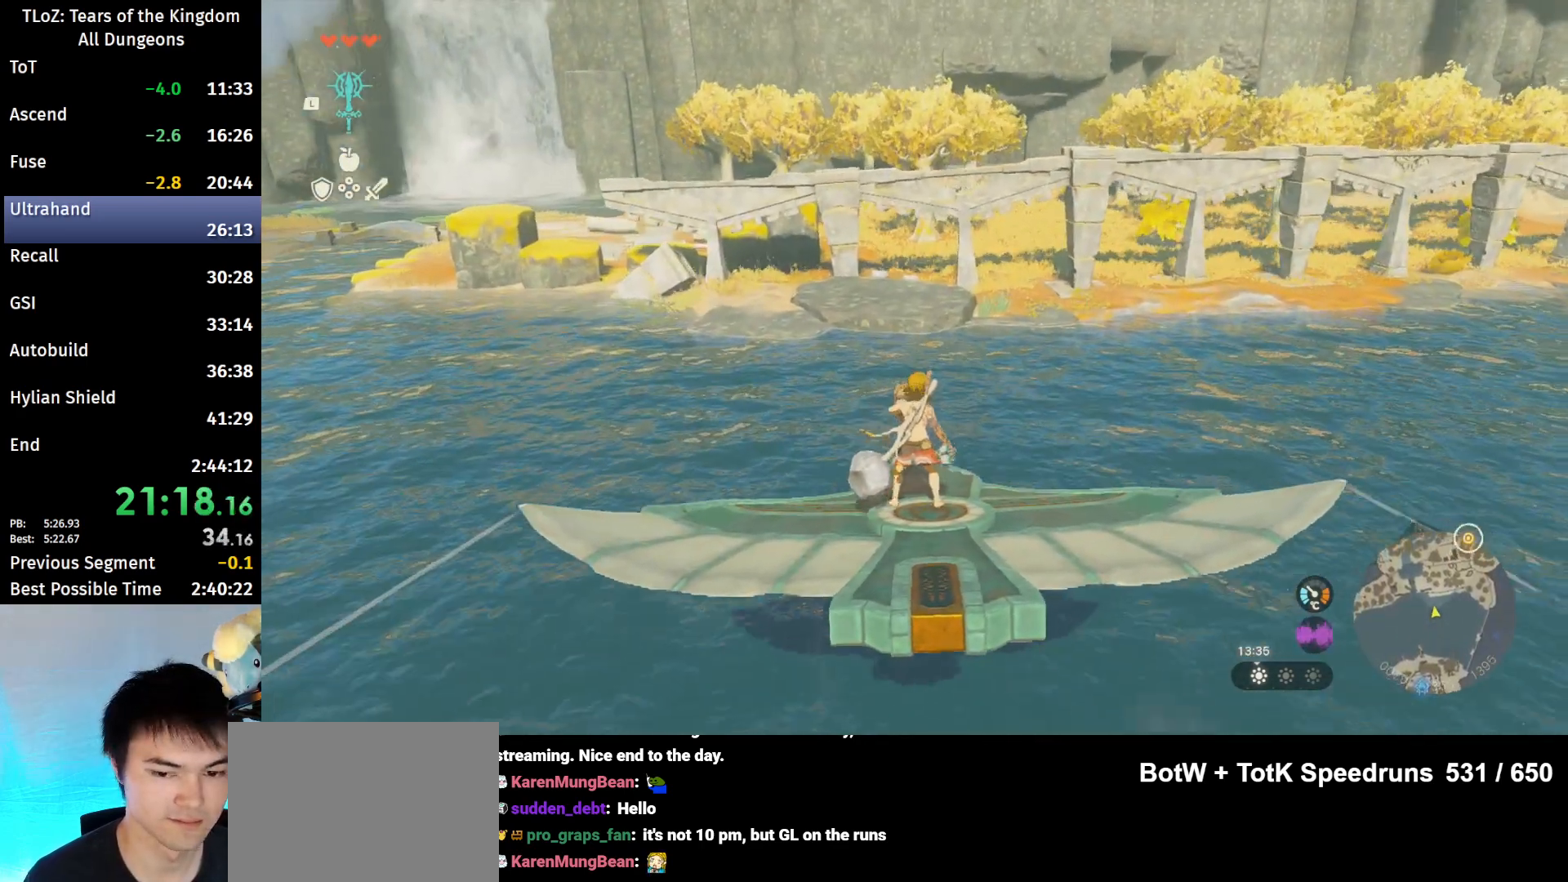
{"buttons": ["L2"], "left_stick": "center", "right_stick": "center", "events": []}
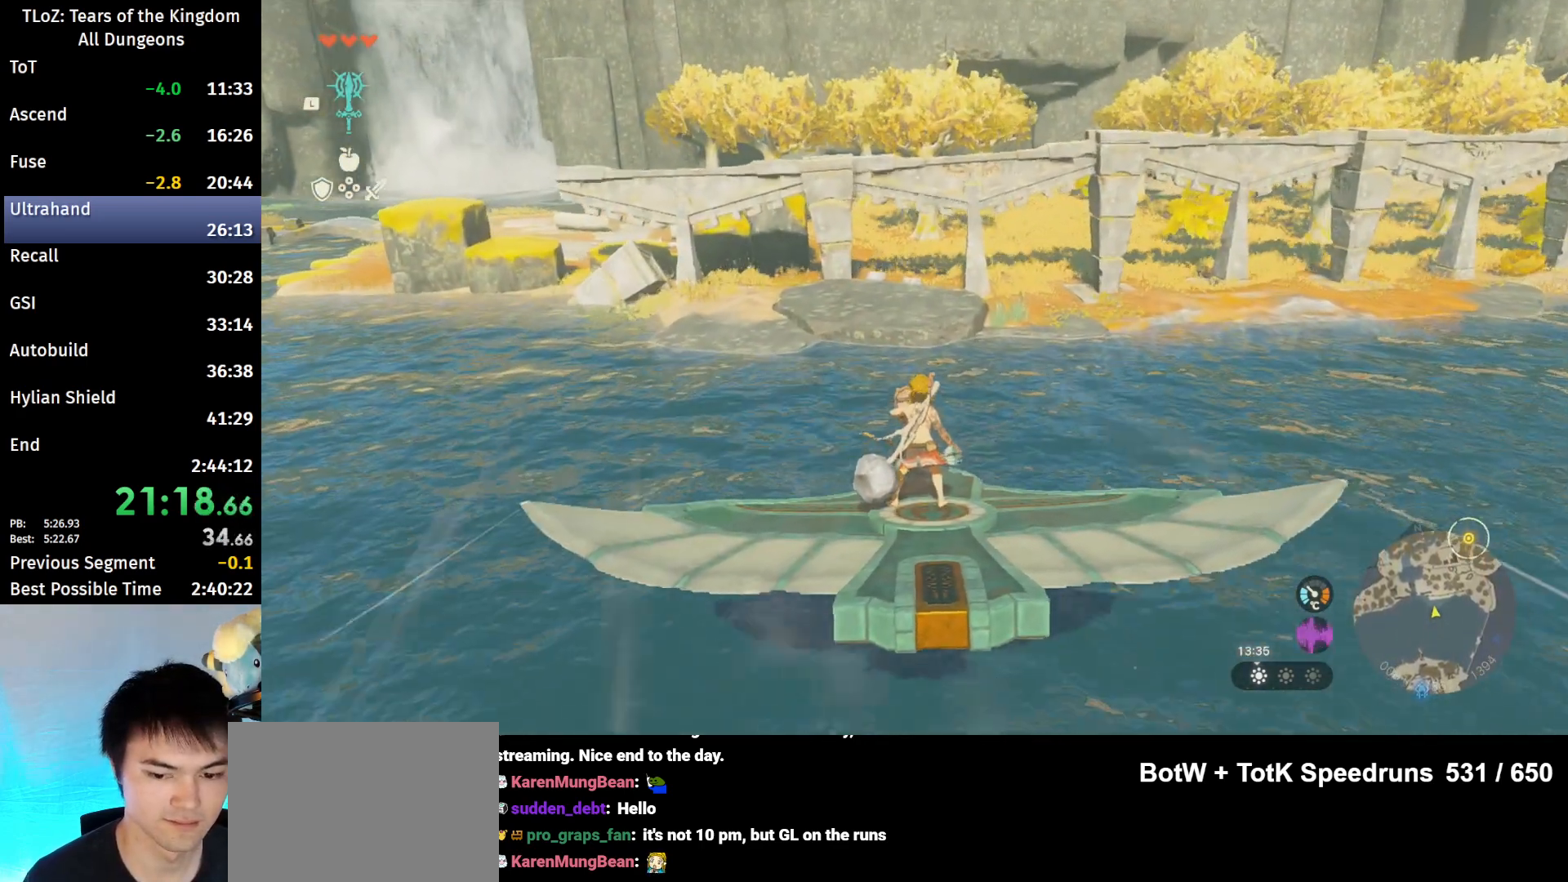
{"buttons": ["L2"], "left_stick": "down", "right_stick": "center", "events": [[233, "left_stick", "down"]]}
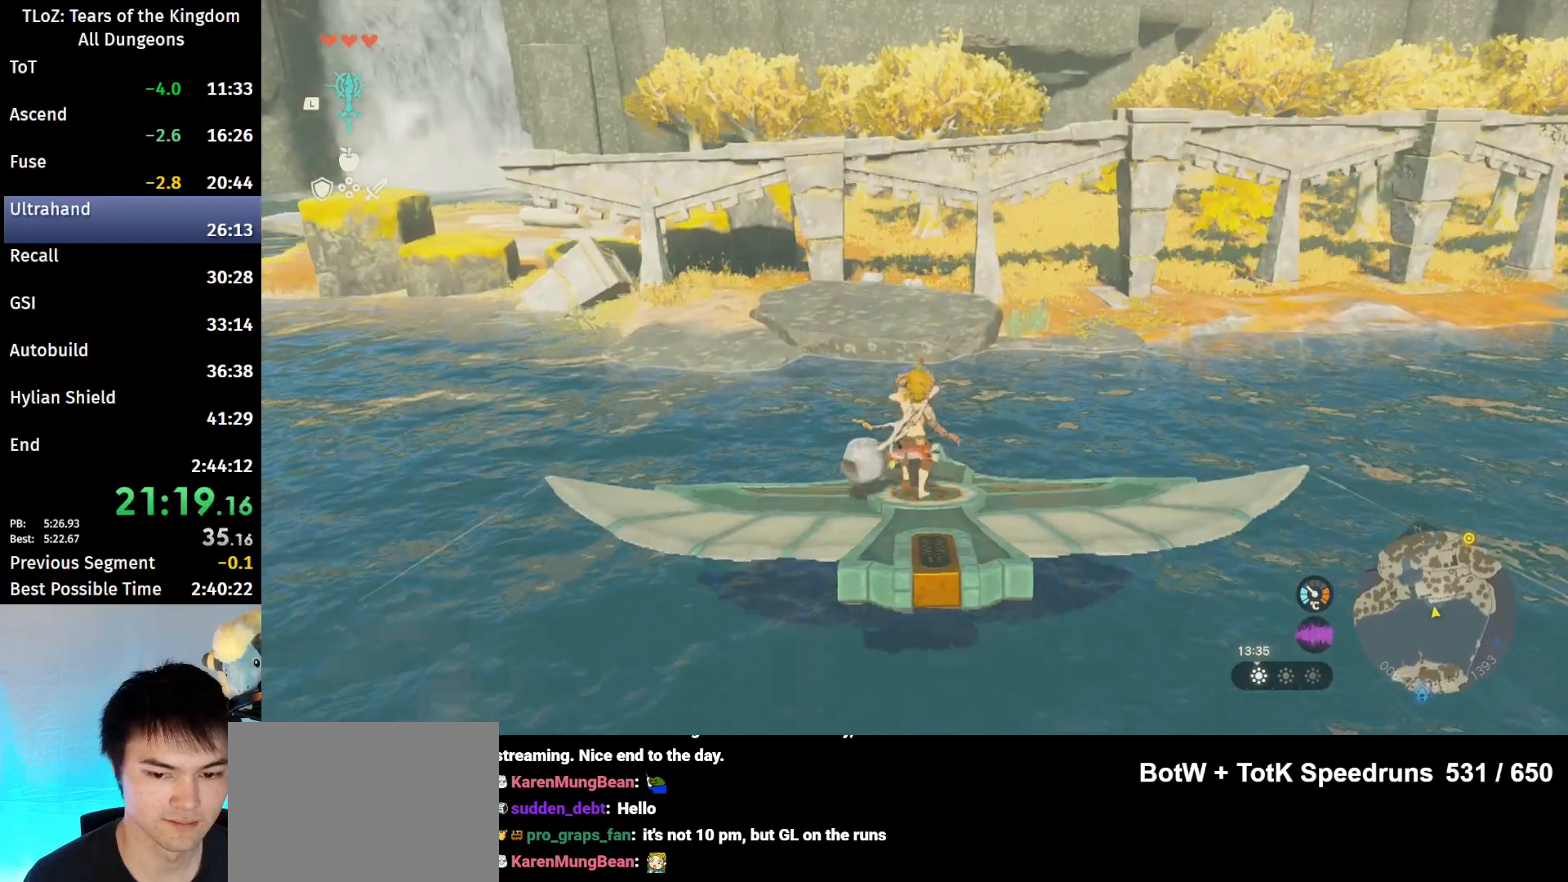
{"buttons": [], "left_stick": "up", "right_stick": "center", "events": [[33, "left_stick", "center"], [200, "L2", "up"], [467, "left_stick", "up"]]}
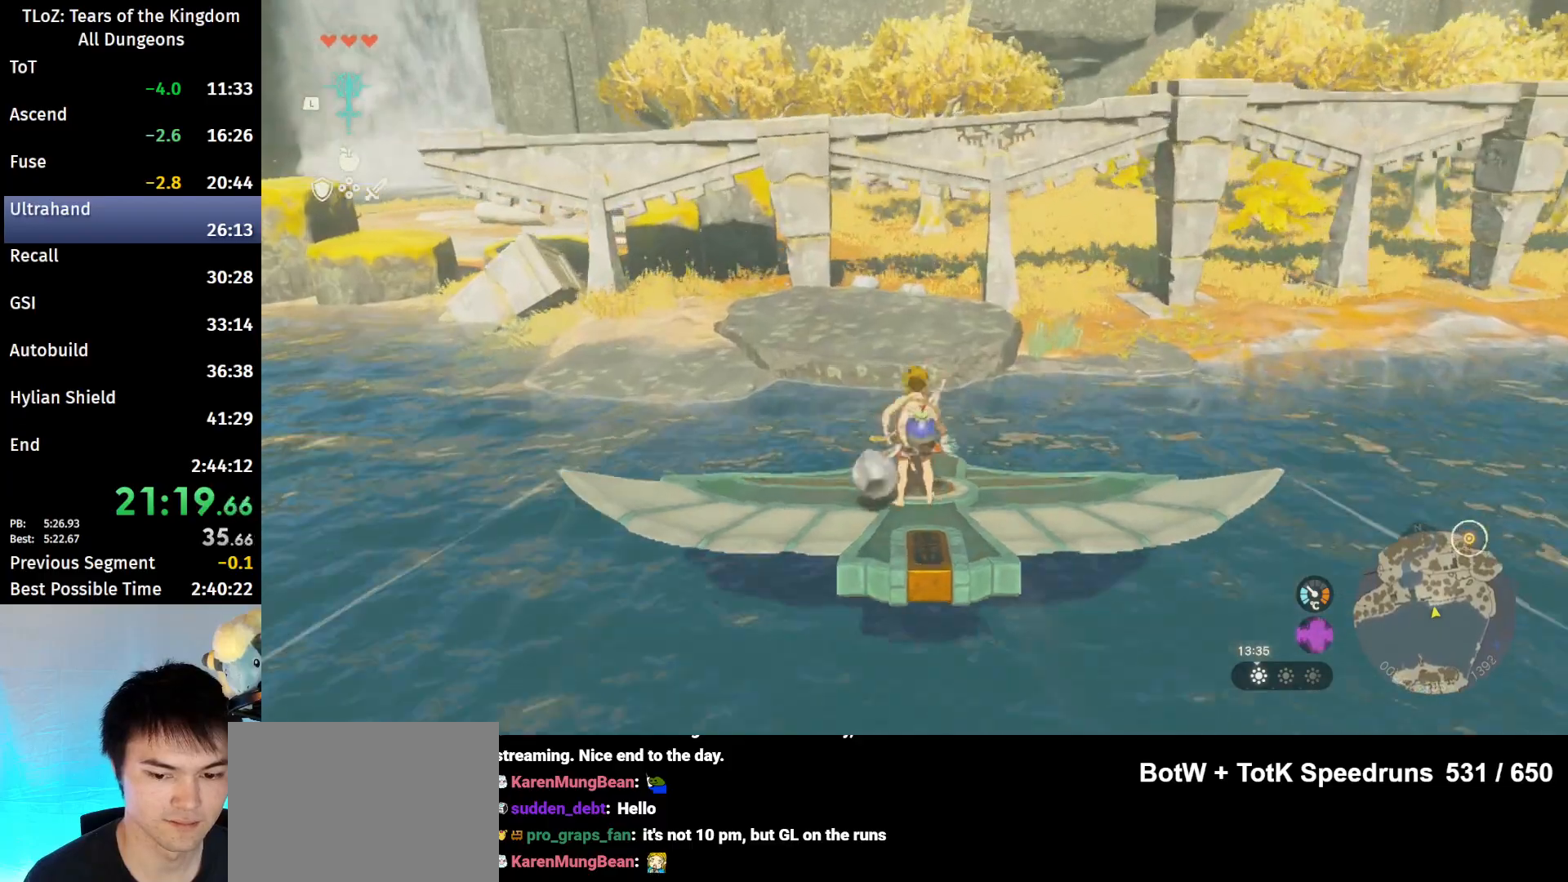
{"buttons": ["B"], "left_stick": "up", "right_stick": "center", "events": [[267, "B", "down"]]}
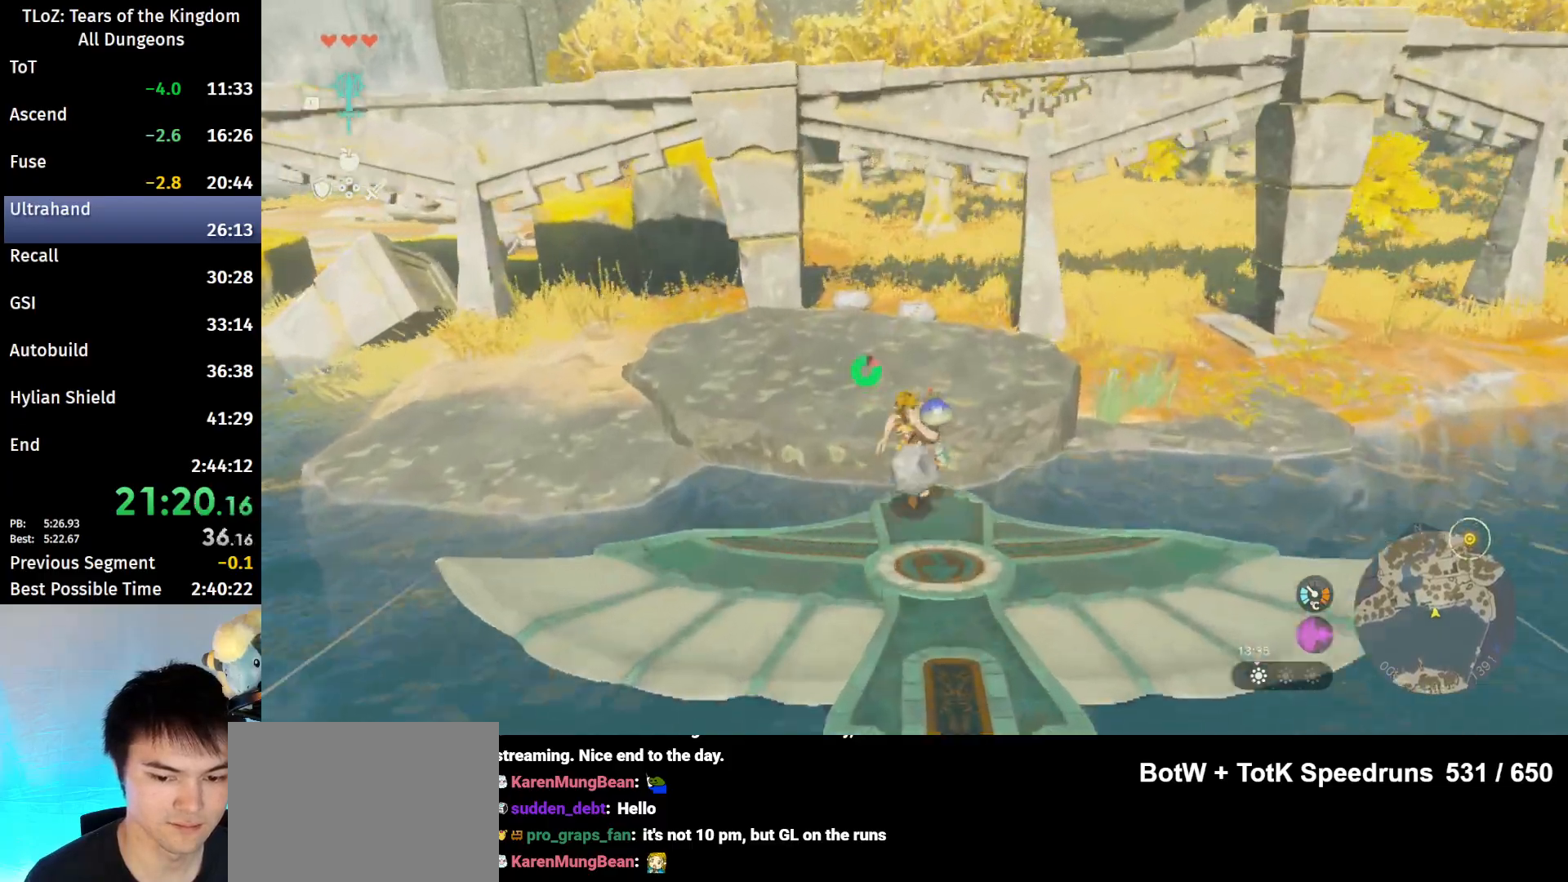
{"buttons": ["B"], "left_stick": "up", "right_stick": "center", "events": [[67, "X", "down"], [233, "X", "up"]]}
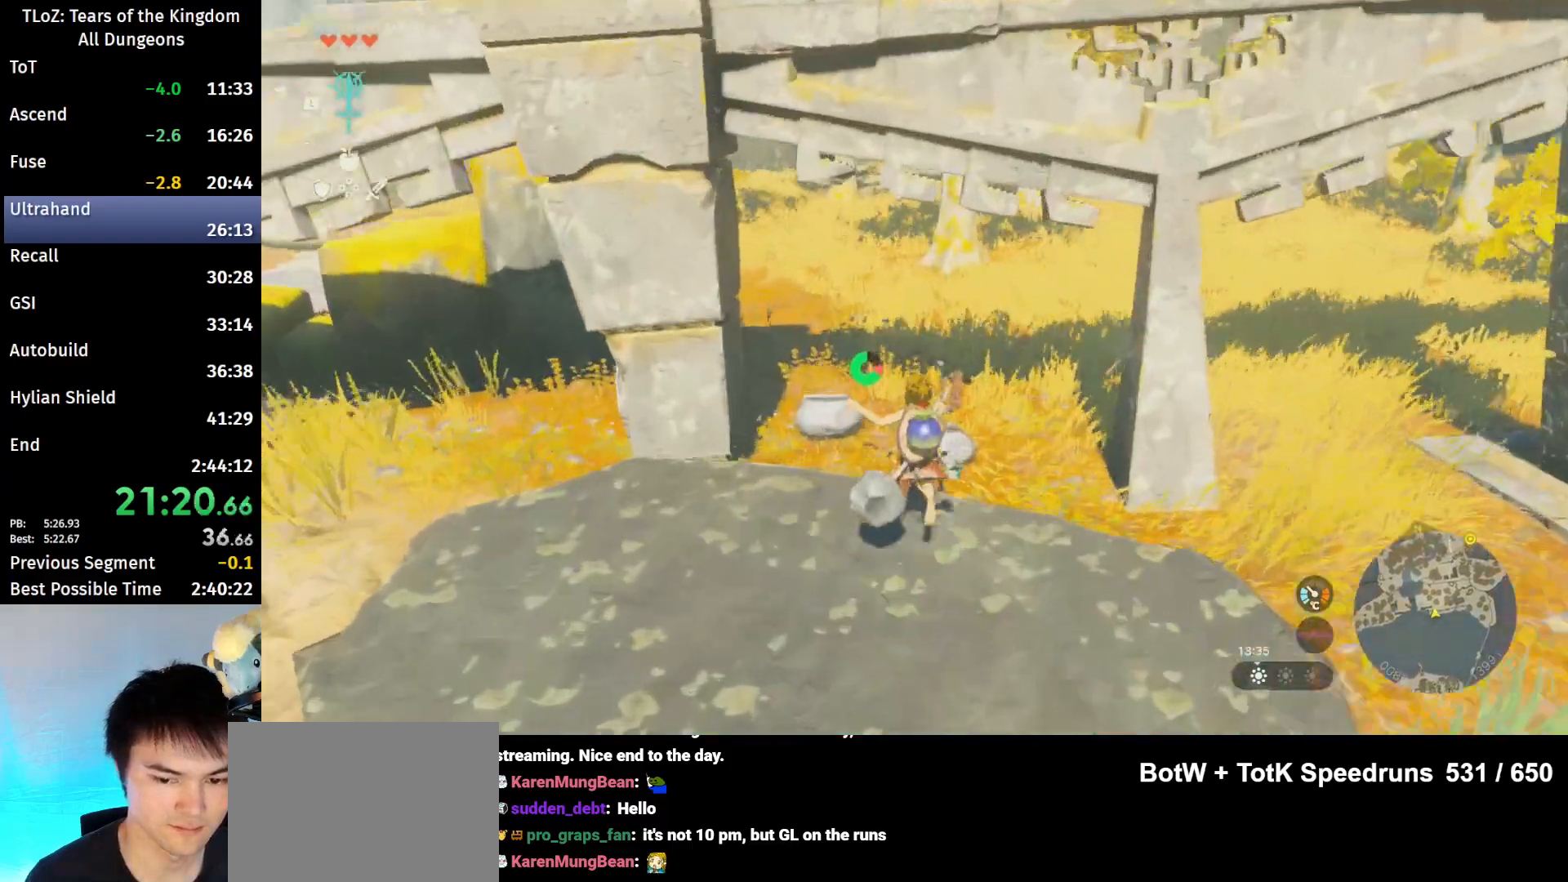
{"buttons": ["B"], "left_stick": "up", "right_stick": "down-left", "events": [[367, "right_stick", "down-left"]]}
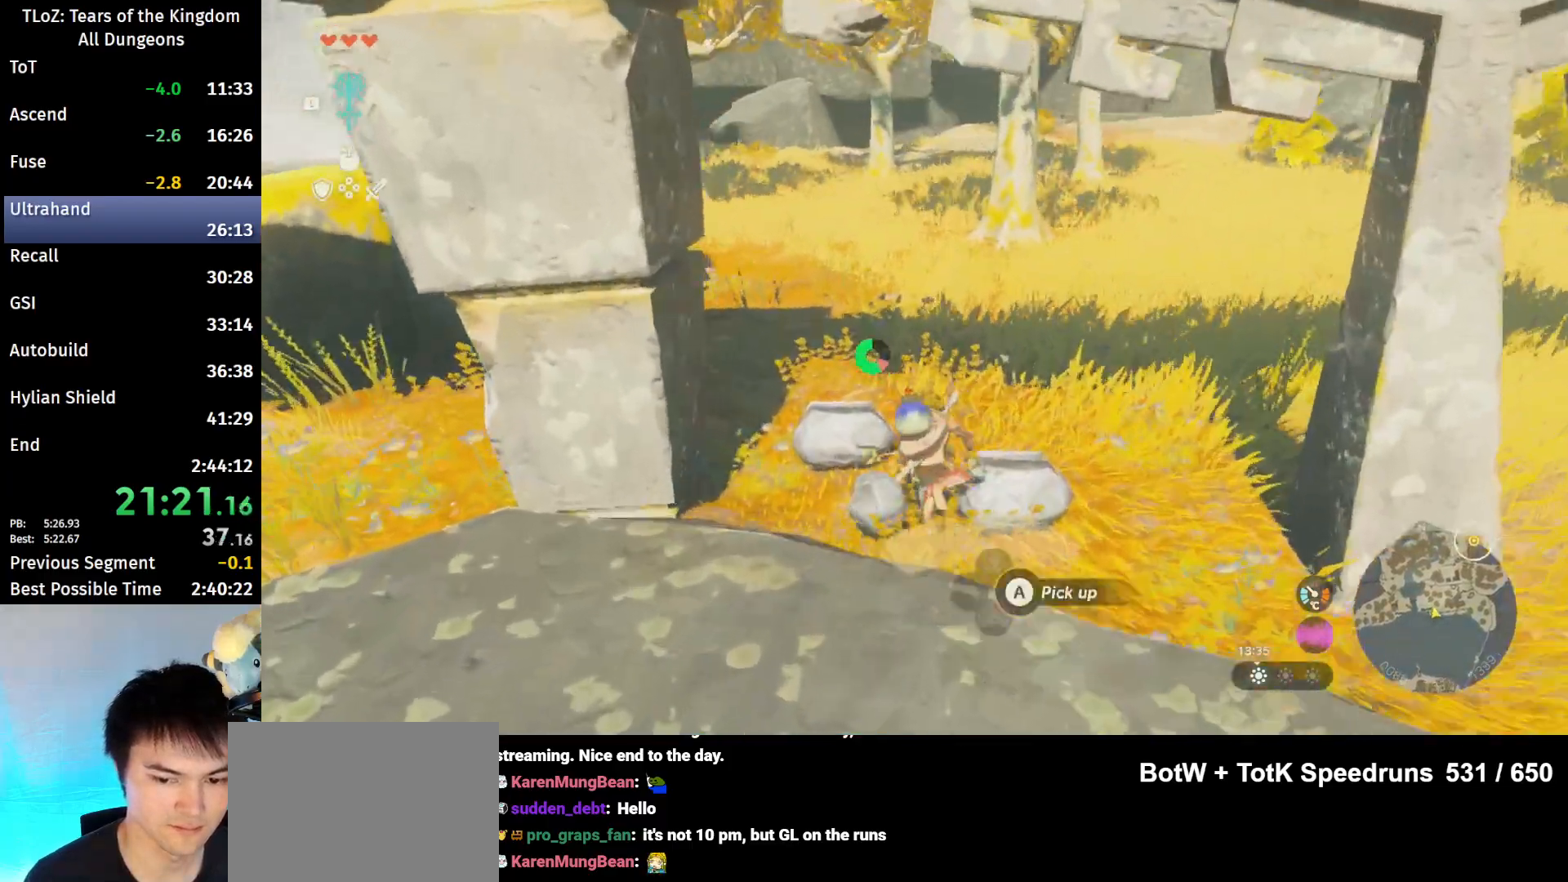
{"buttons": ["B"], "left_stick": "up", "right_stick": "center", "events": [[500, "right_stick", "center"]]}
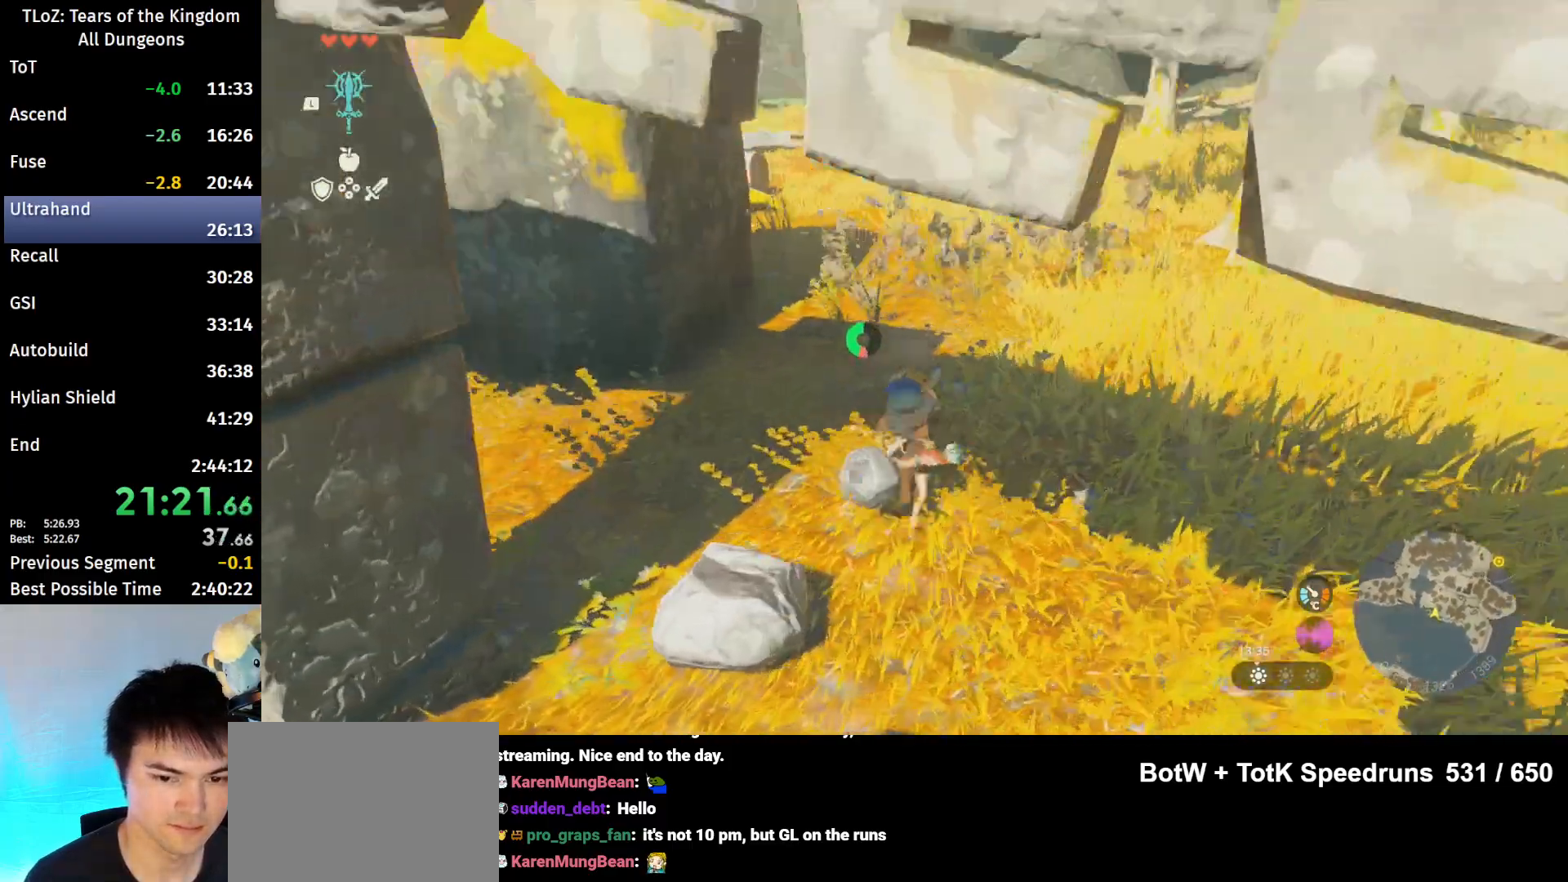
{"buttons": [], "left_stick": "up", "right_stick": "center", "events": [[400, "Y", "down"], [433, "B", "up"], [500, "Y", "up"]]}
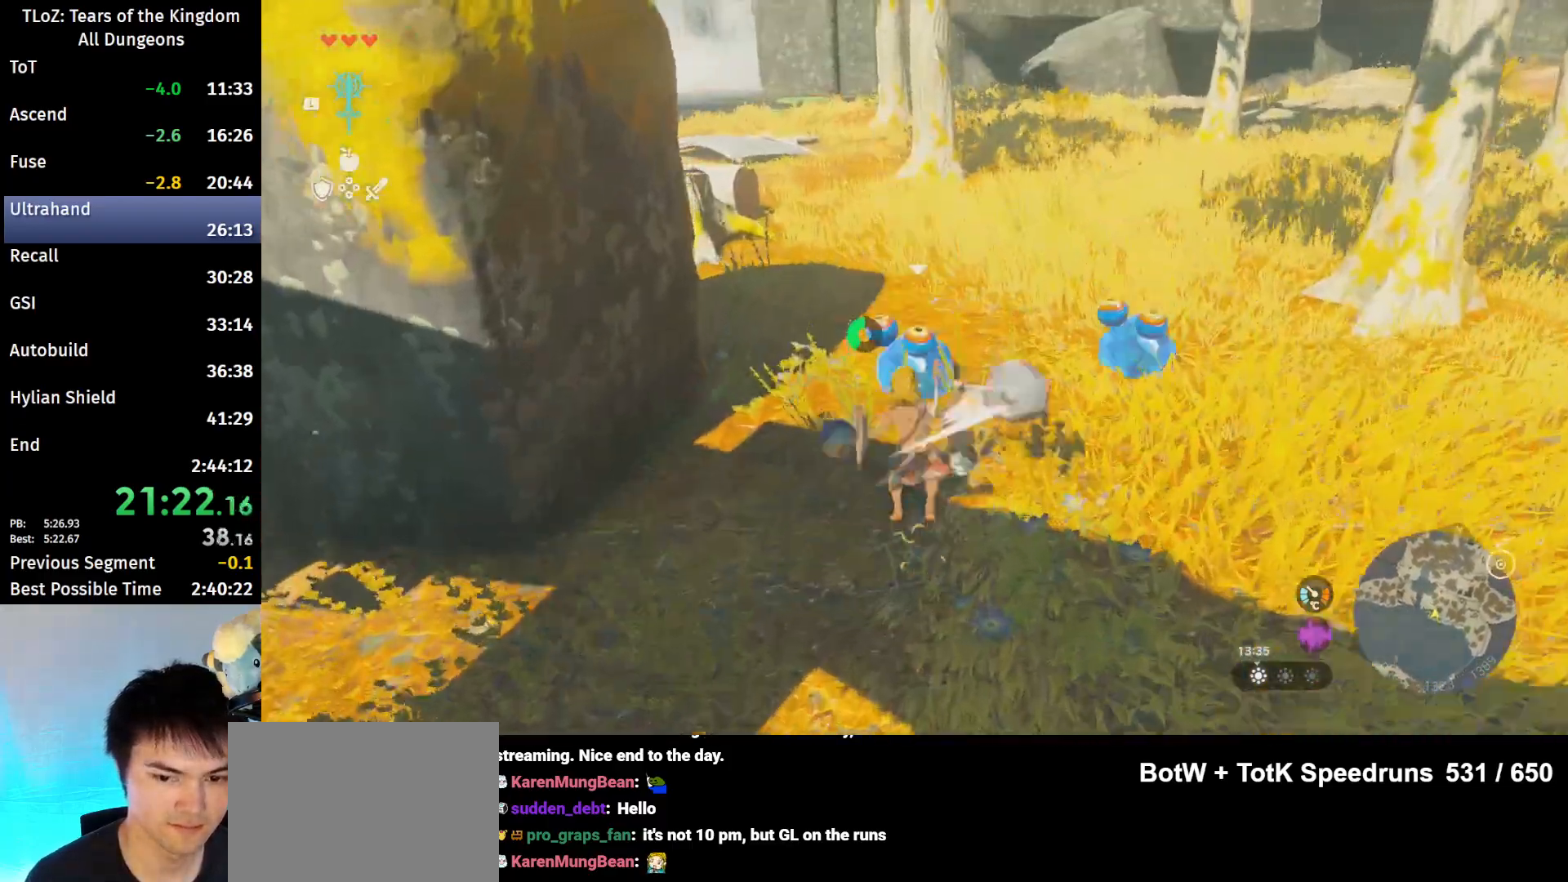
{"buttons": ["Y"], "left_stick": "center", "right_stick": "center", "events": [[33, "Y", "down"], [67, "left_stick", "center"], [100, "Y", "up"], [267, "Y", "down"], [333, "Y", "up"], [400, "Y", "down"], [433, "Y", "up"], [500, "Y", "down"]]}
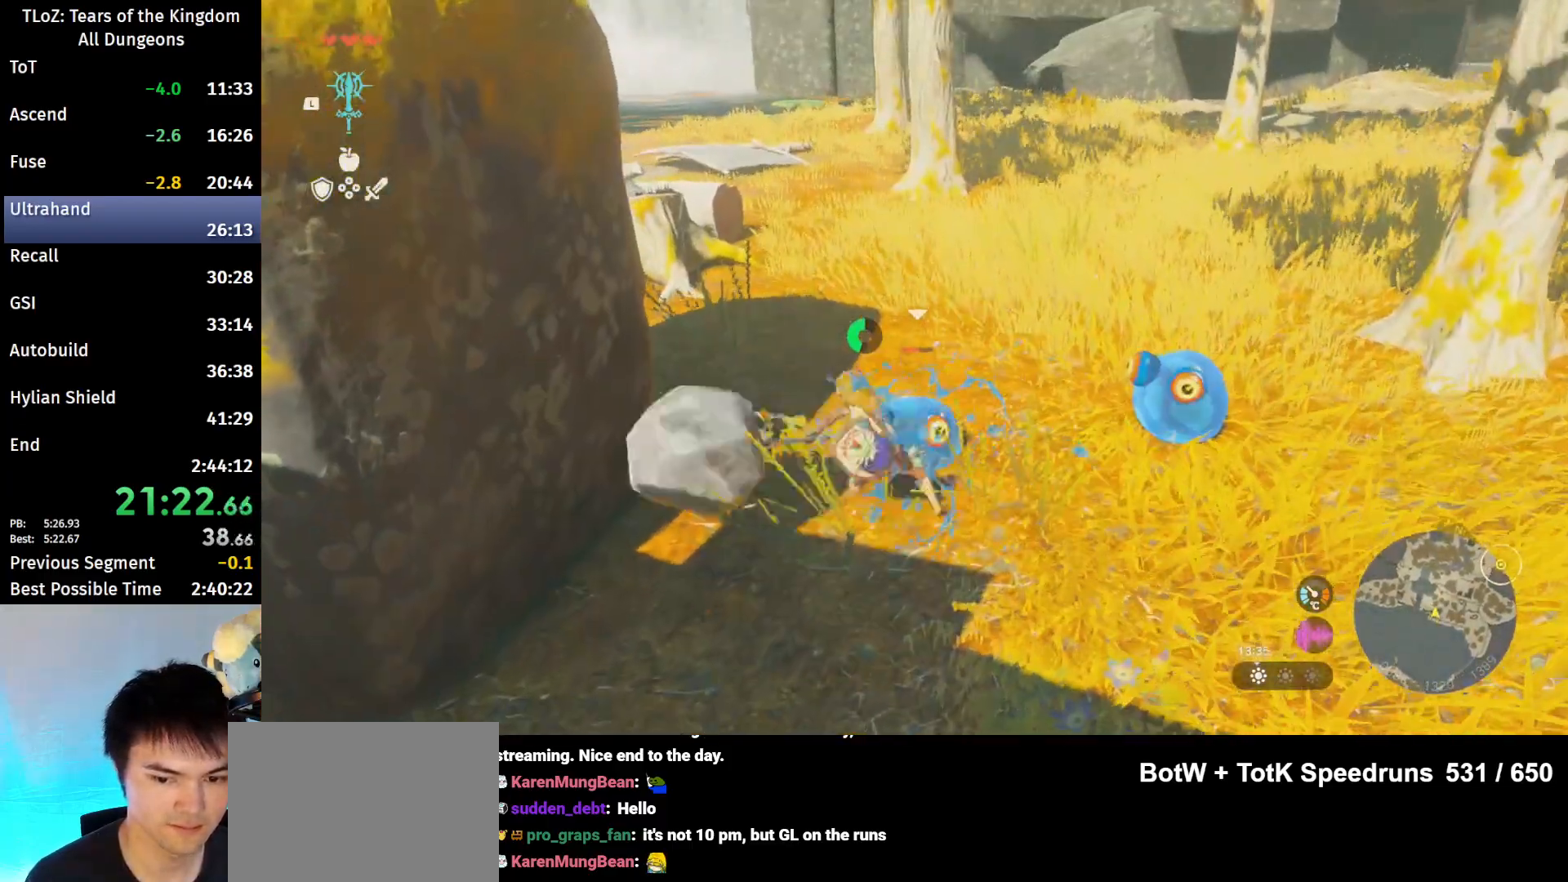
{"buttons": [], "left_stick": "center", "right_stick": "center", "events": [[67, "Y", "up"], [133, "Y", "down"], [200, "Y", "up"], [267, "Y", "down"], [333, "Y", "up"], [400, "Y", "down"], [467, "Y", "up"]]}
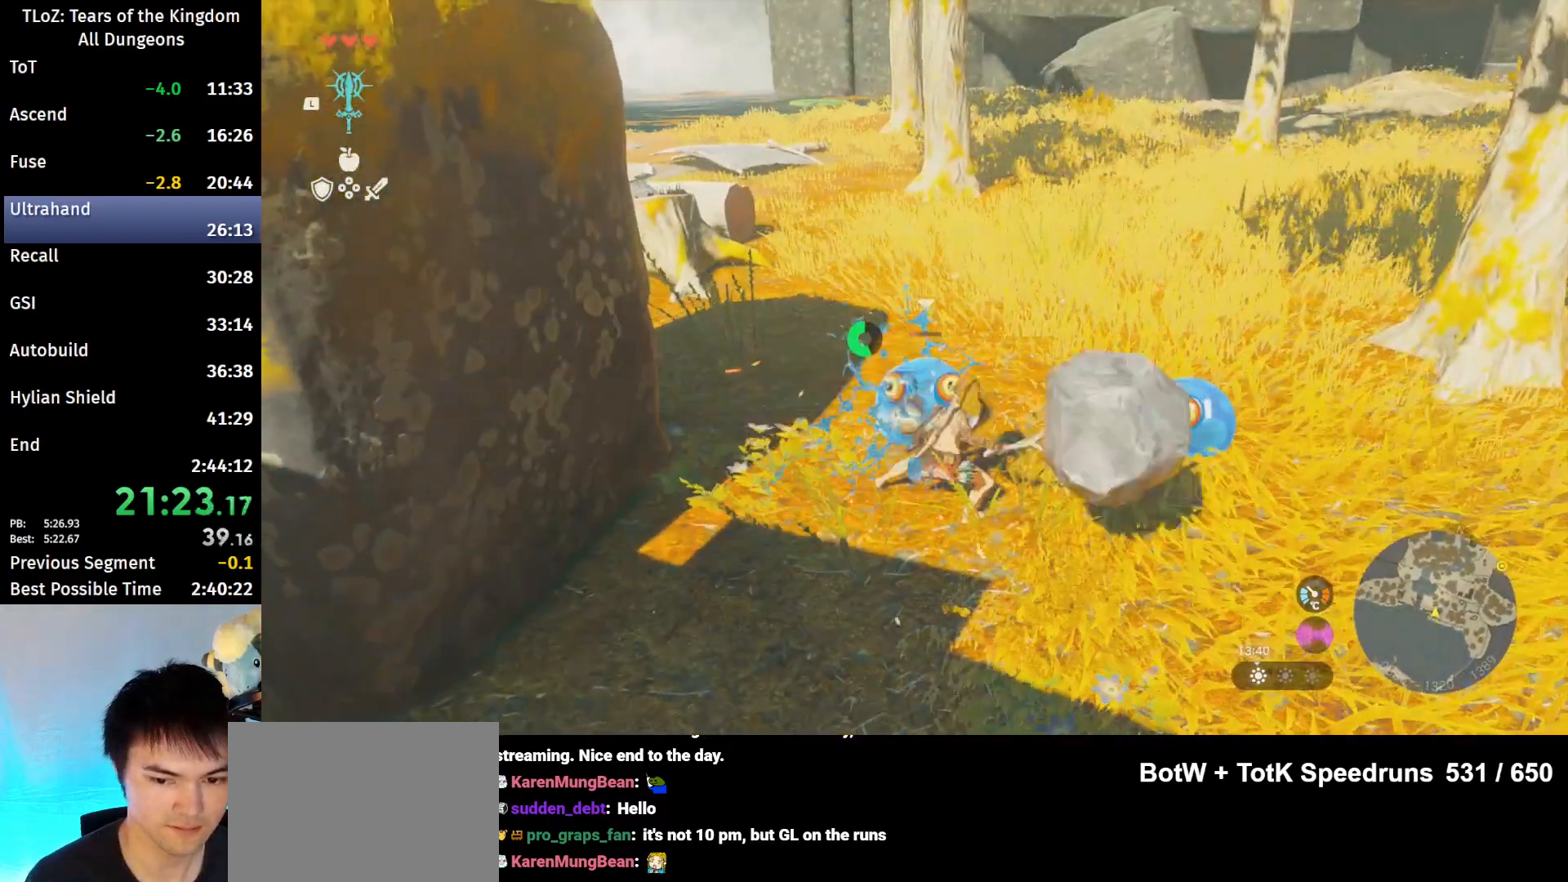
{"buttons": [], "left_stick": "up", "right_stick": "center", "events": [[100, "left_stick", "up"], [133, "X", "down"], [200, "X", "up"]]}
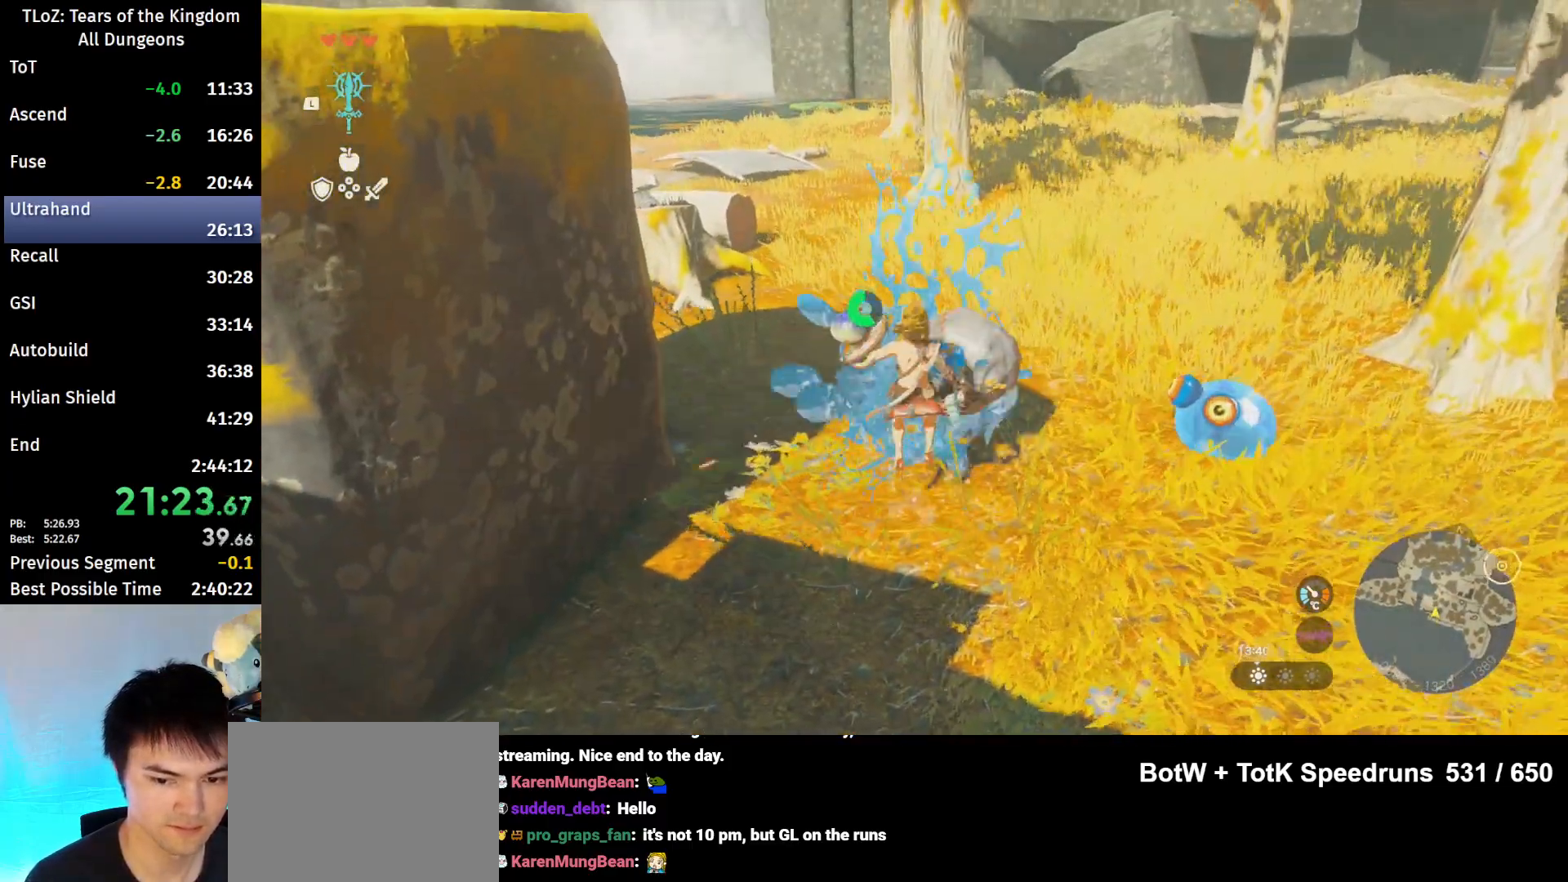
{"buttons": [], "left_stick": "up", "right_stick": "center", "events": [[67, "A", "down"], [133, "A", "up"], [233, "A", "down"], [267, "A", "up"], [333, "A", "down"], [400, "A", "up"], [467, "A", "down"], [500, "A", "up"]]}
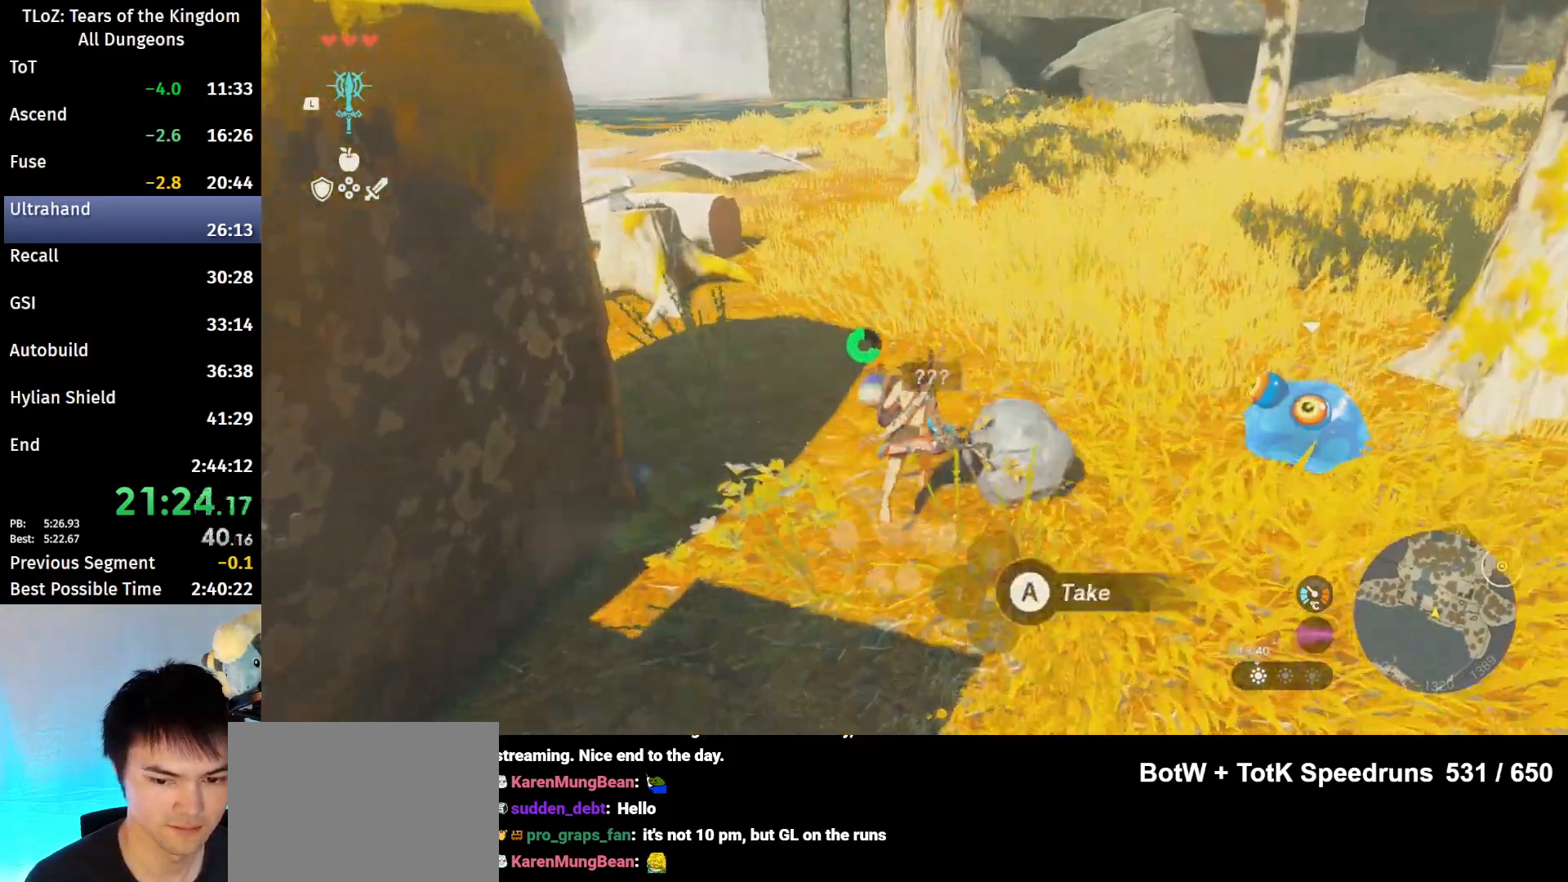
{"buttons": [], "left_stick": "center", "right_stick": "right", "events": [[100, "A", "down"], [167, "A", "up"], [233, "A", "down"], [233, "left_stick", "center"], [300, "A", "up"], [367, "A", "down"], [400, "right_stick", "right"], [433, "A", "up"]]}
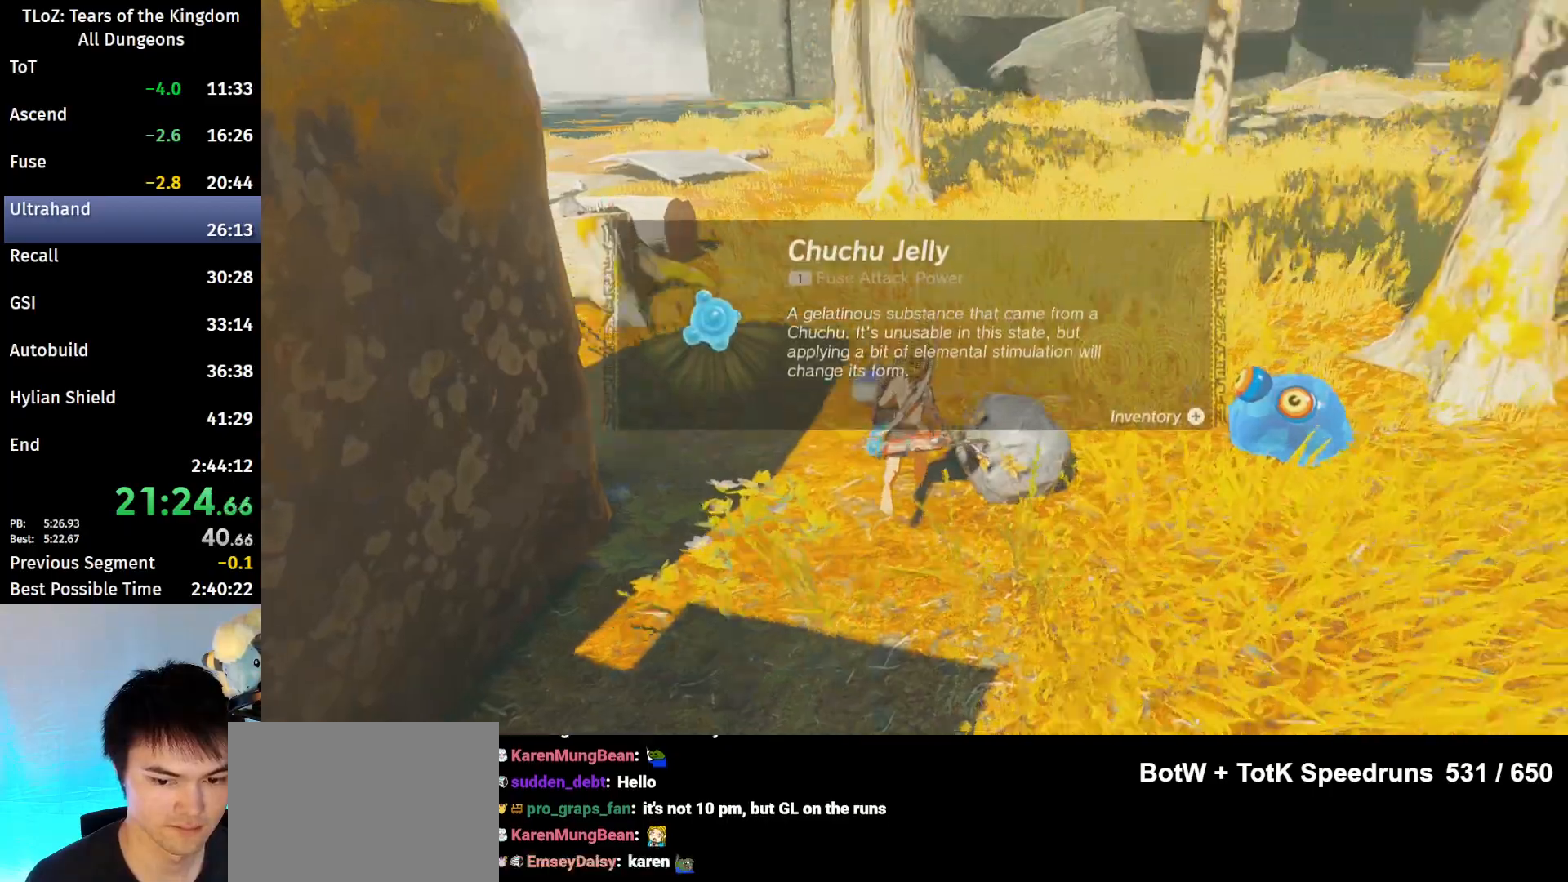
{"buttons": ["A"], "left_stick": "center", "right_stick": "center", "events": [[33, "A", "down"], [100, "A", "up"], [167, "right_stick", "center"], [200, "A", "down"], [267, "A", "up"], [333, "A", "down"], [400, "A", "up"], [467, "A", "down"]]}
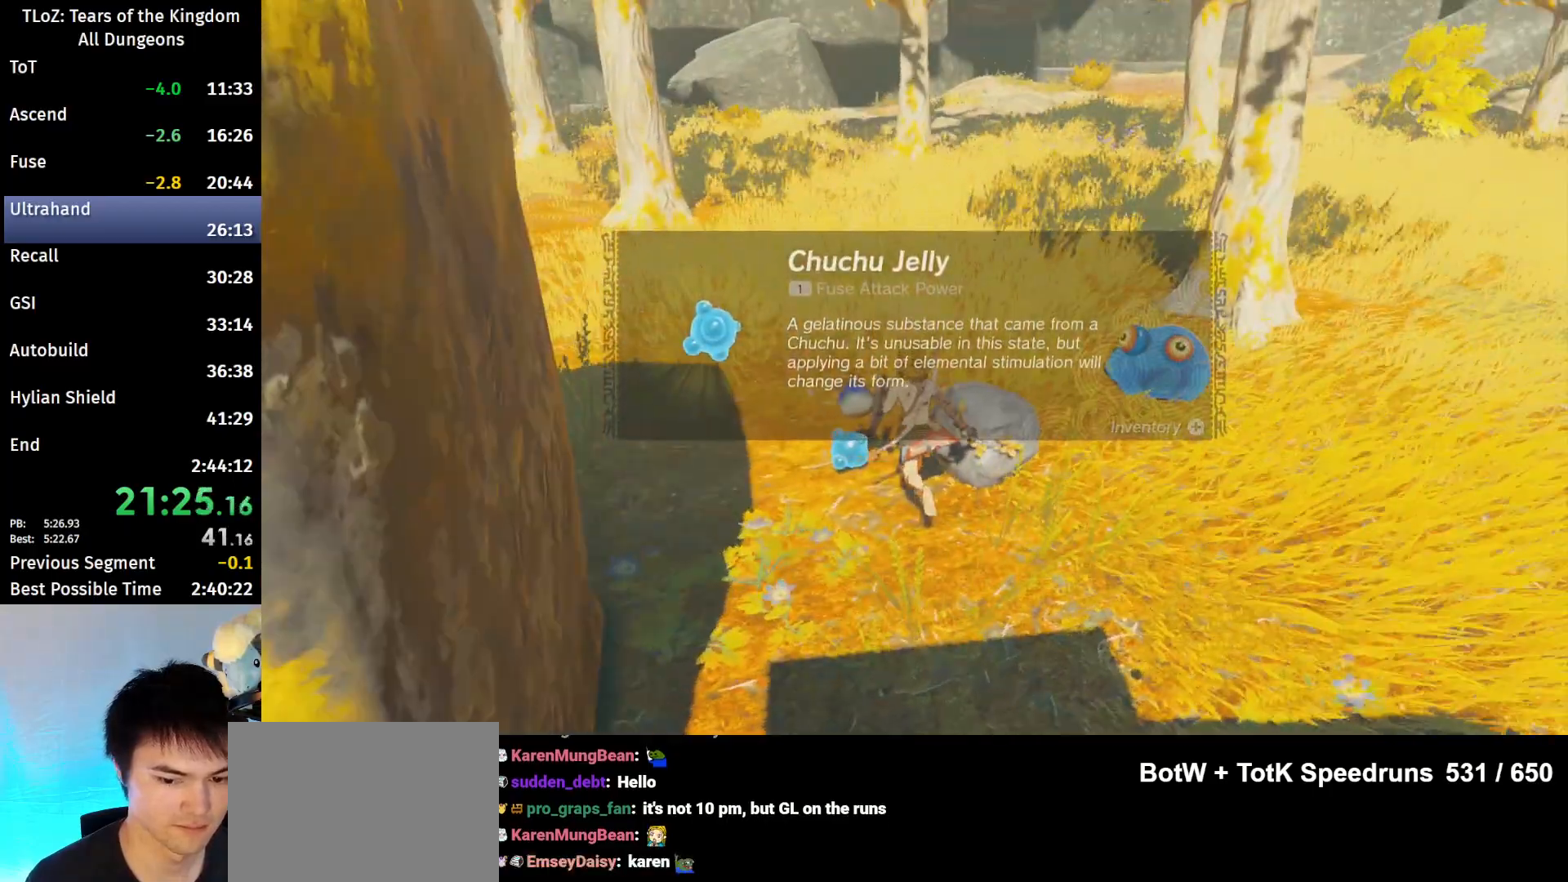
{"buttons": ["A"], "left_stick": "center", "right_stick": "center", "events": [[33, "A", "up"], [100, "A", "down"], [167, "A", "up"], [167, "right_stick", "left"], [267, "A", "down"], [267, "right_stick", "center"], [300, "A", "up"], [367, "A", "down"]]}
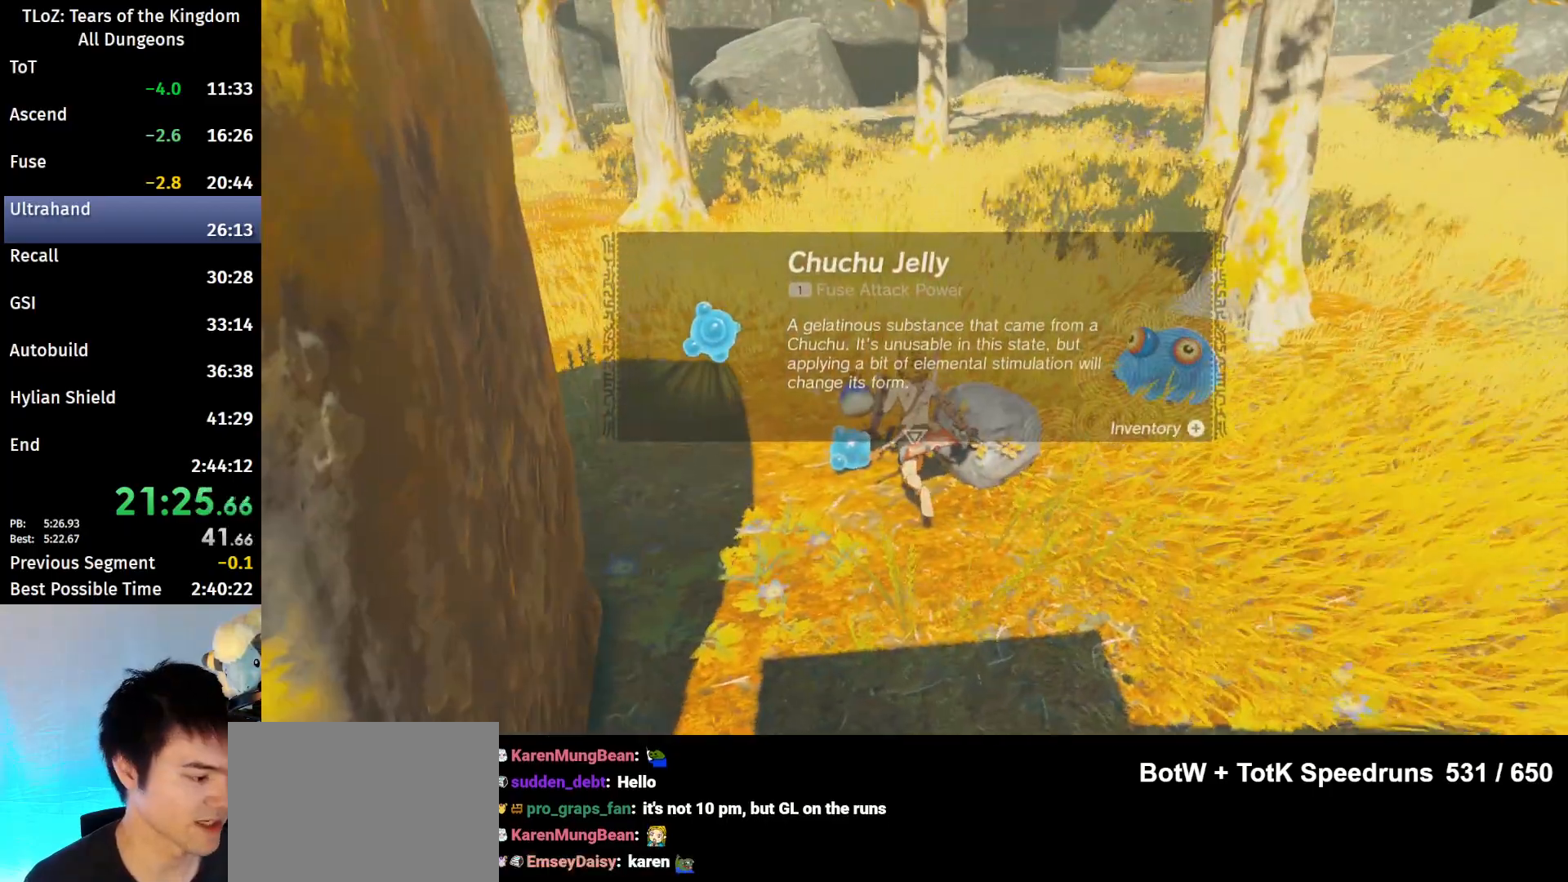
{"buttons": ["A"], "left_stick": "up", "right_stick": "center", "events": [[67, "A", "up"], [100, "left_stick", "up"], [167, "A", "down"], [233, "A", "up"], [267, "A", "down"], [300, "A", "up"], [367, "A", "down"], [400, "A", "up"], [467, "A", "down"]]}
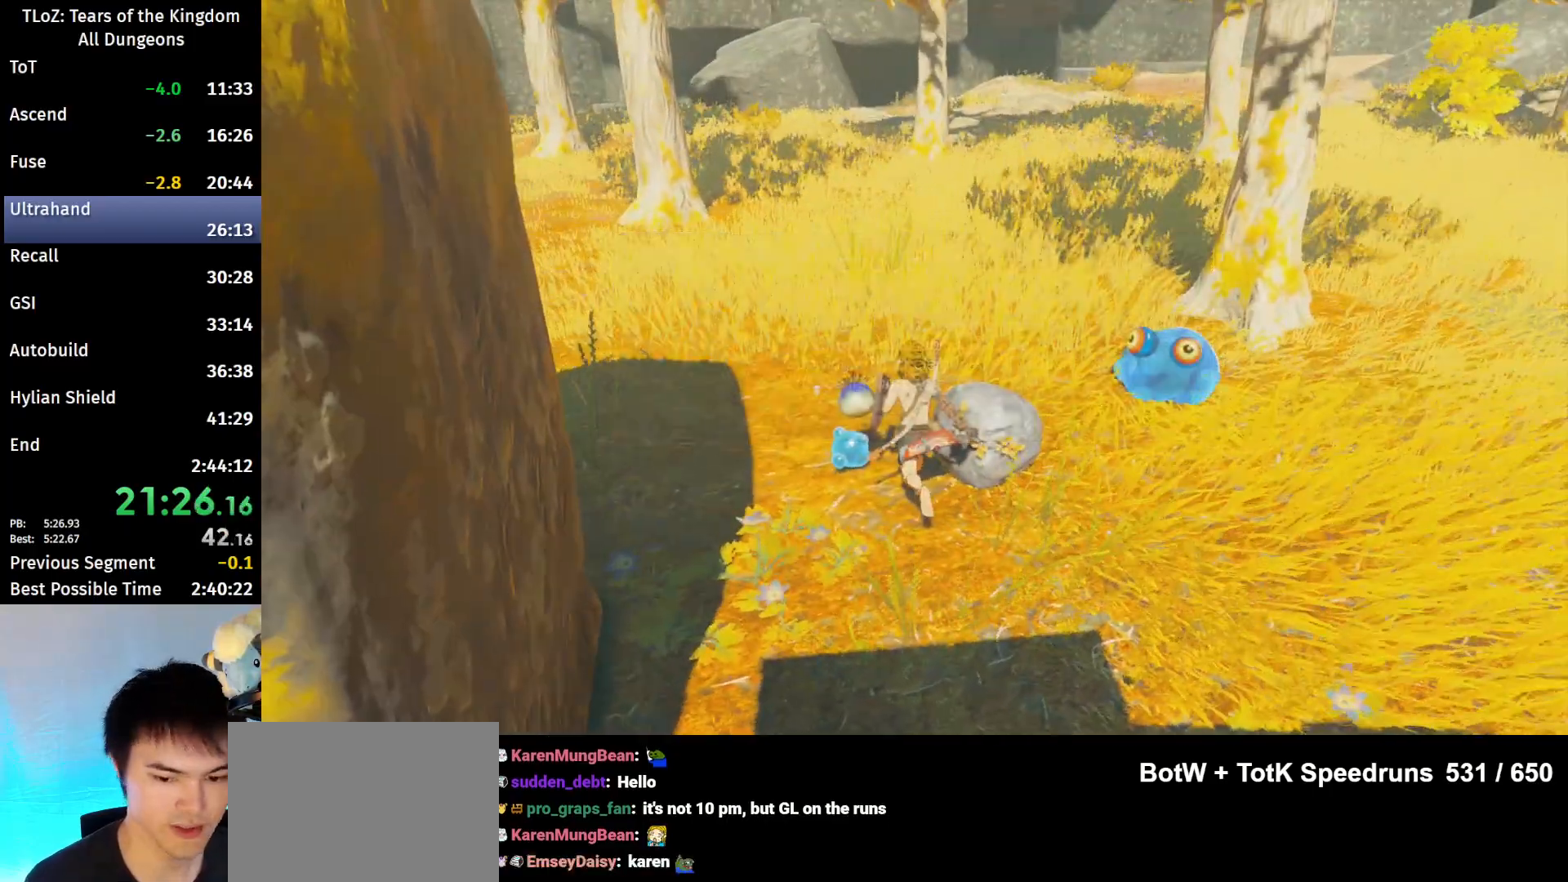
{"buttons": [], "left_stick": "up", "right_stick": "up-left", "events": [[33, "A", "up"], [100, "A", "down"], [133, "A", "up"], [233, "A", "down"], [267, "A", "up"], [333, "A", "down"], [367, "A", "up"], [500, "right_stick", "up-left"]]}
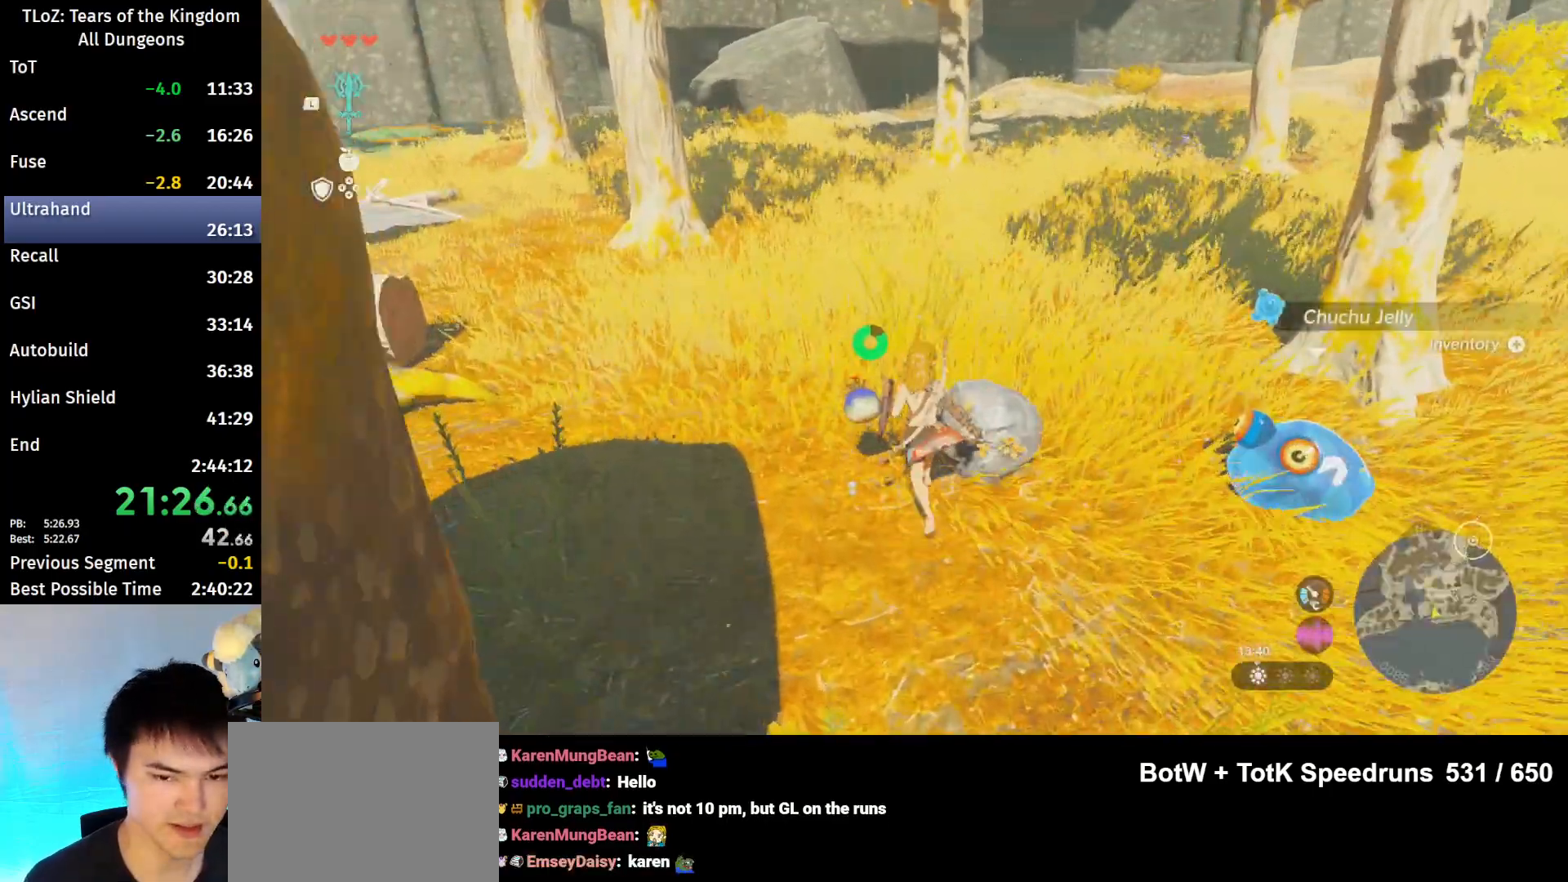
{"buttons": ["B"], "left_stick": "up", "right_stick": "center", "events": [[67, "B", "down"], [100, "right_stick", "center"]]}
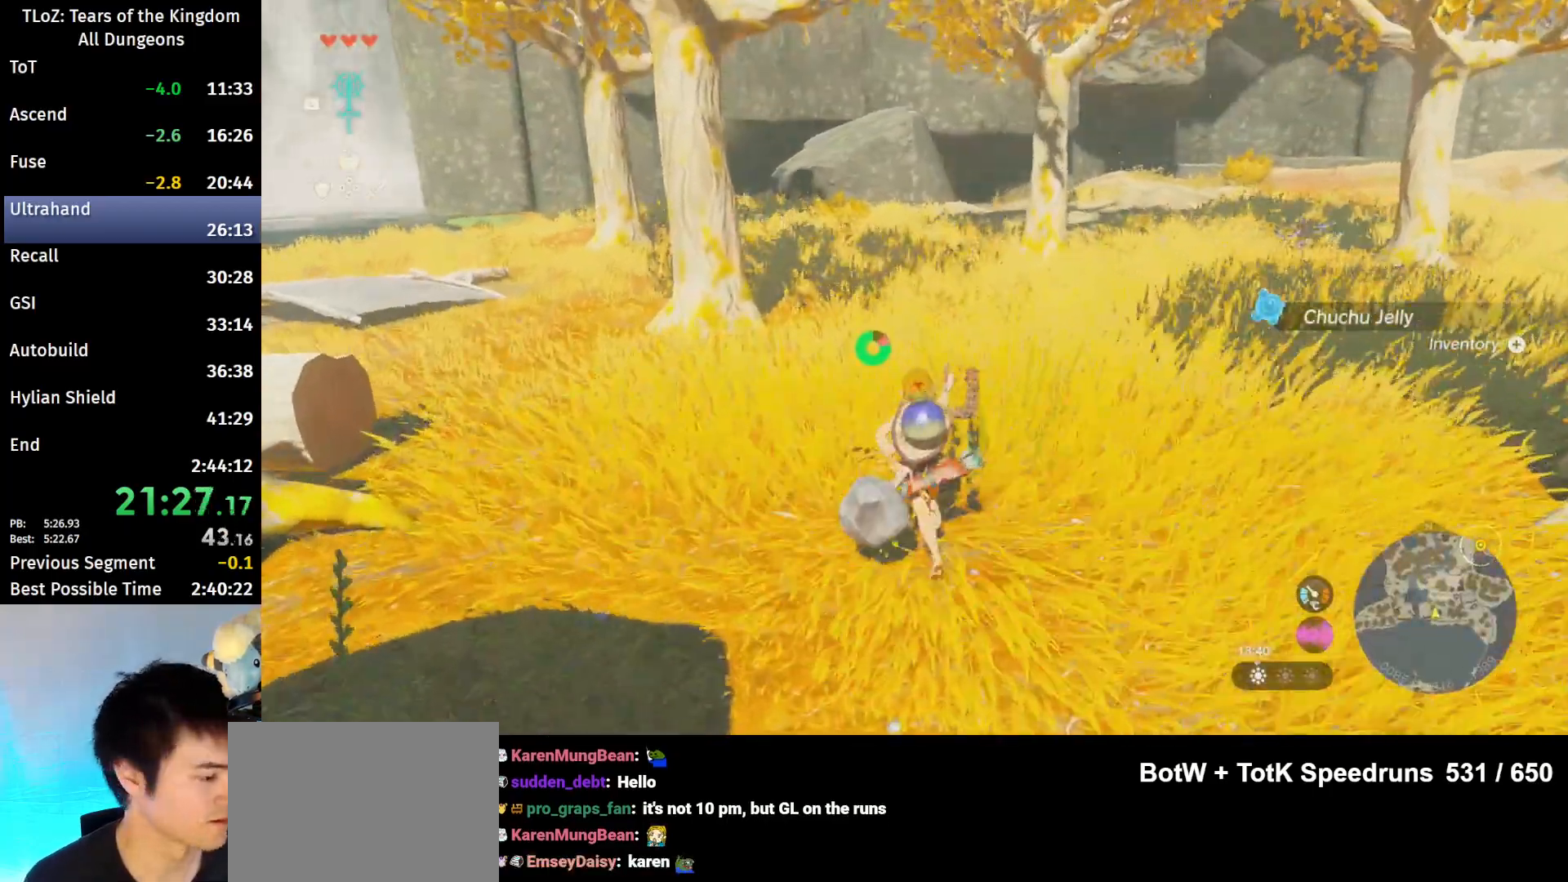
{"buttons": [], "left_stick": "up", "right_stick": "center", "events": [[233, "B", "up"], [367, "B", "down"], [367, "R1", "down"], [467, "B", "up"], [467, "R1", "up"]]}
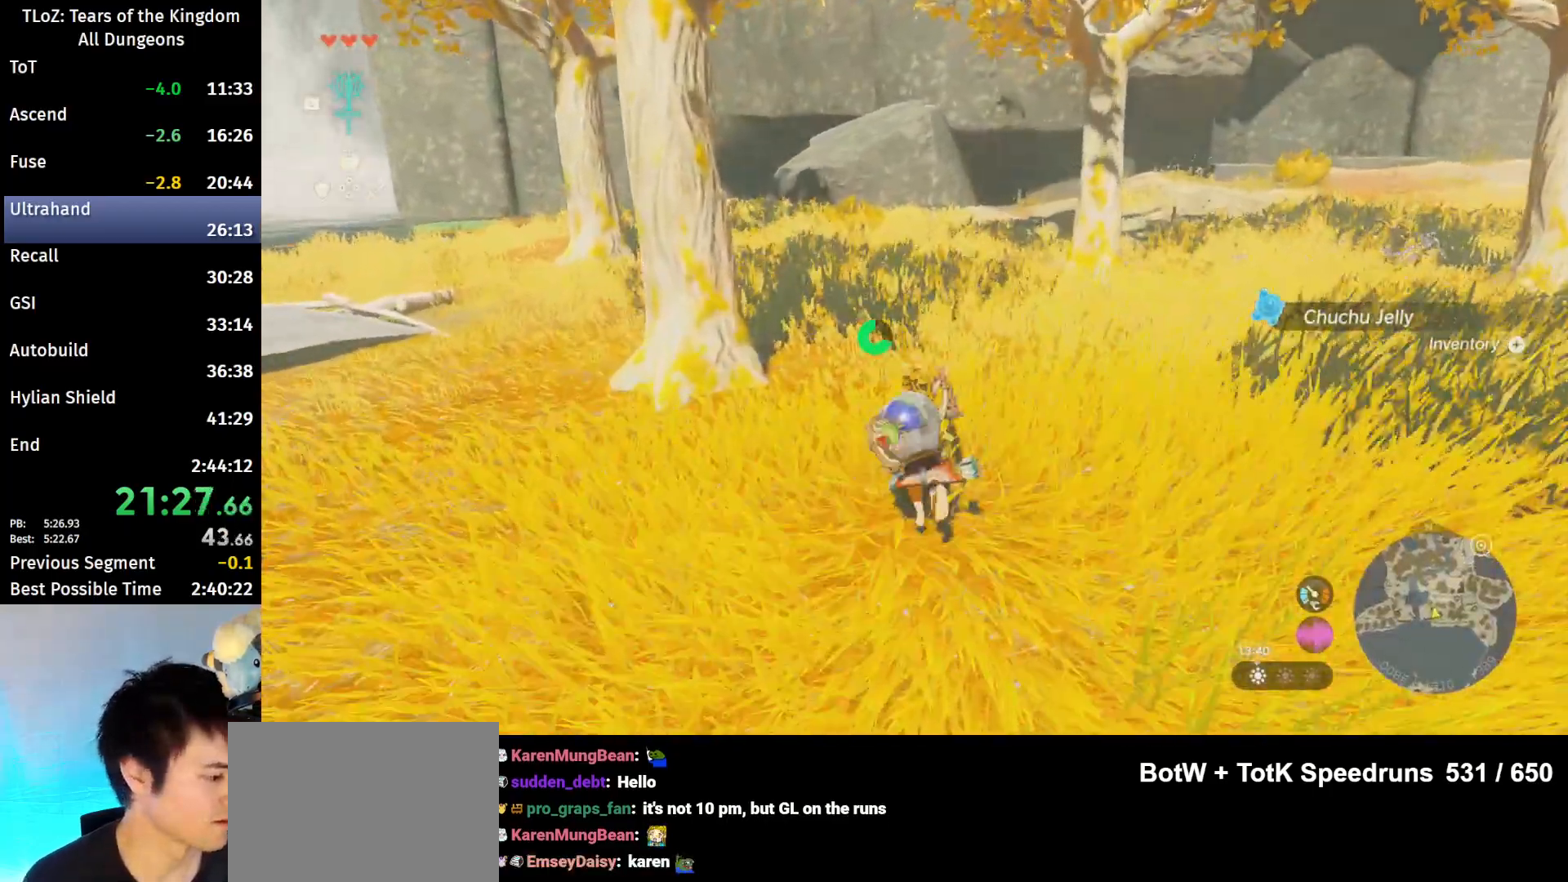
{"buttons": ["B", "R1"], "left_stick": "up", "right_stick": "center", "events": [[33, "B", "down"], [133, "B", "up"], [200, "right_stick", "down-left"], [300, "right_stick", "center"], [433, "B", "down"], [467, "R1", "down"]]}
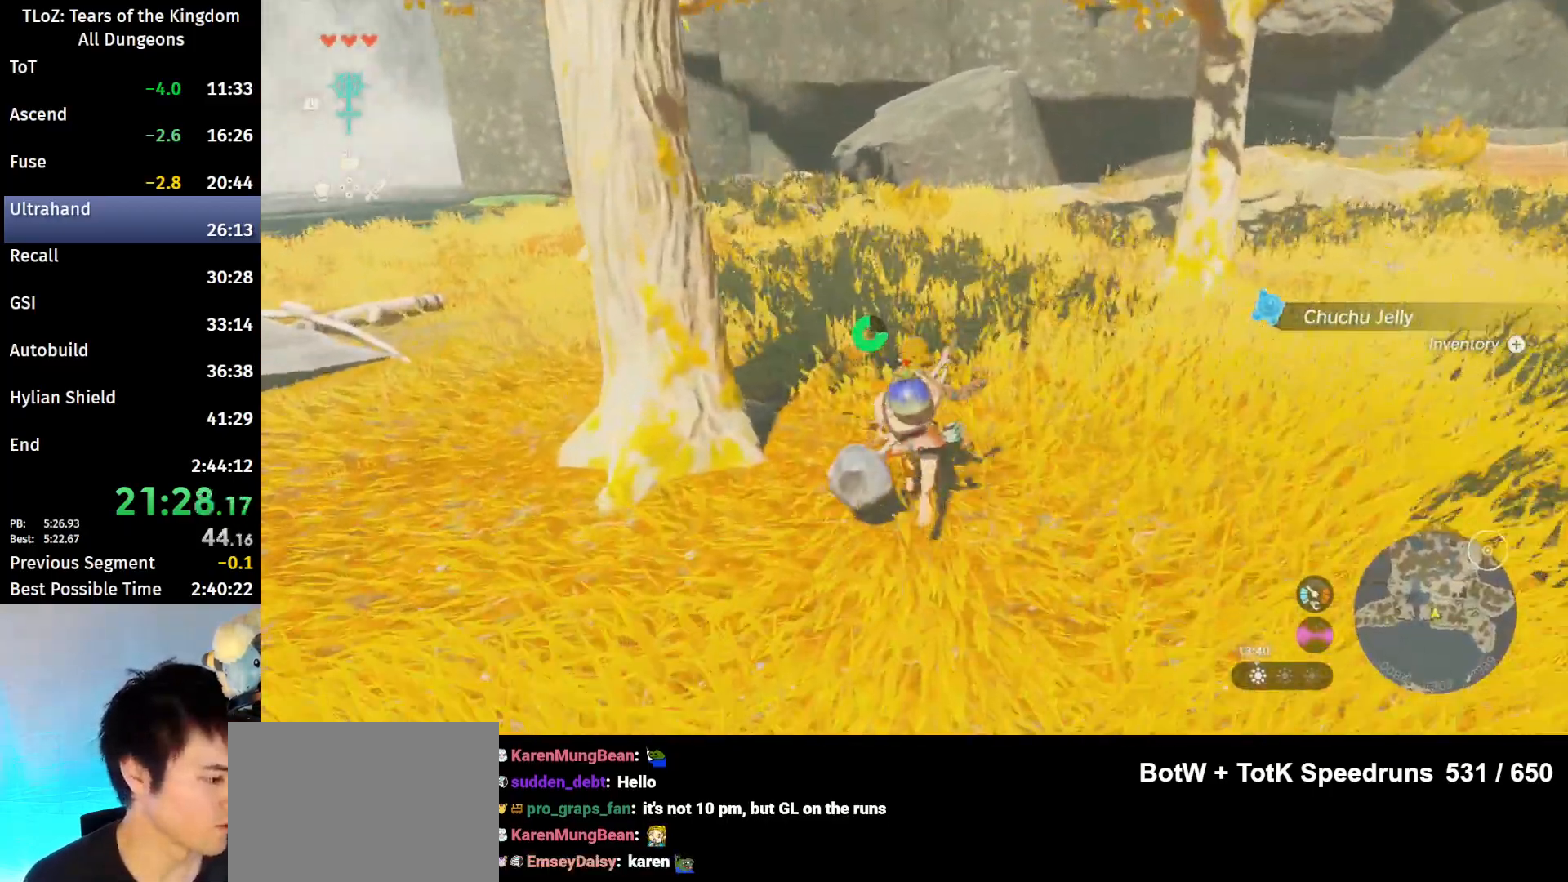
{"buttons": ["B", "R1"], "left_stick": "up", "right_stick": "center", "events": [[33, "B", "up"], [33, "R1", "up"], [100, "B", "down"], [200, "B", "up"], [500, "B", "down"], [500, "R1", "down"]]}
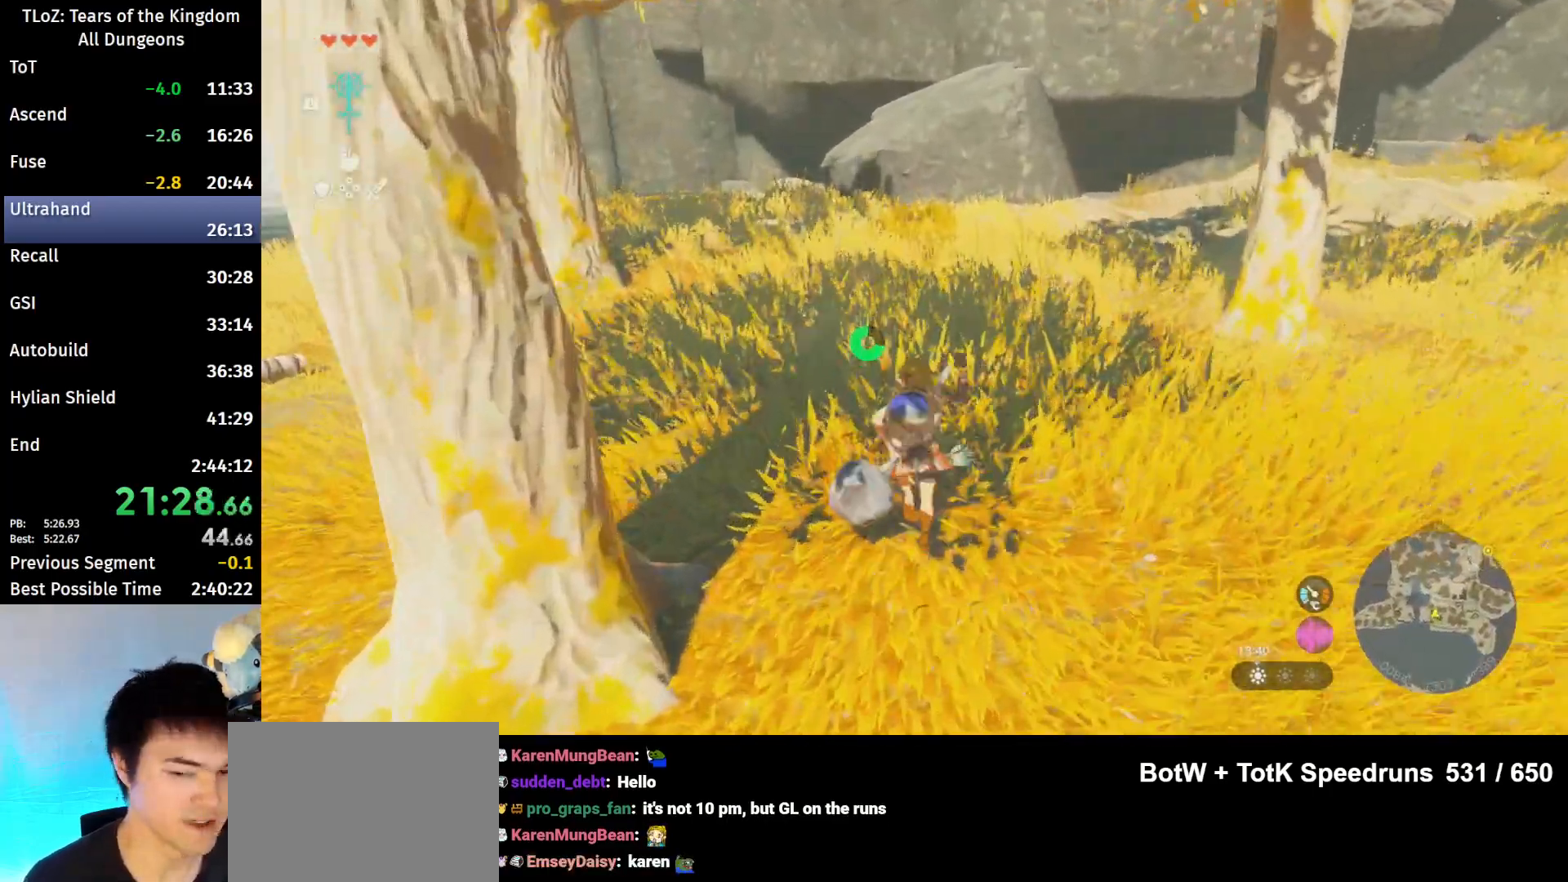
{"buttons": [], "left_stick": "up", "right_stick": "center", "events": [[100, "B", "up"], [100, "R1", "up"], [200, "B", "down"], [300, "B", "up"]]}
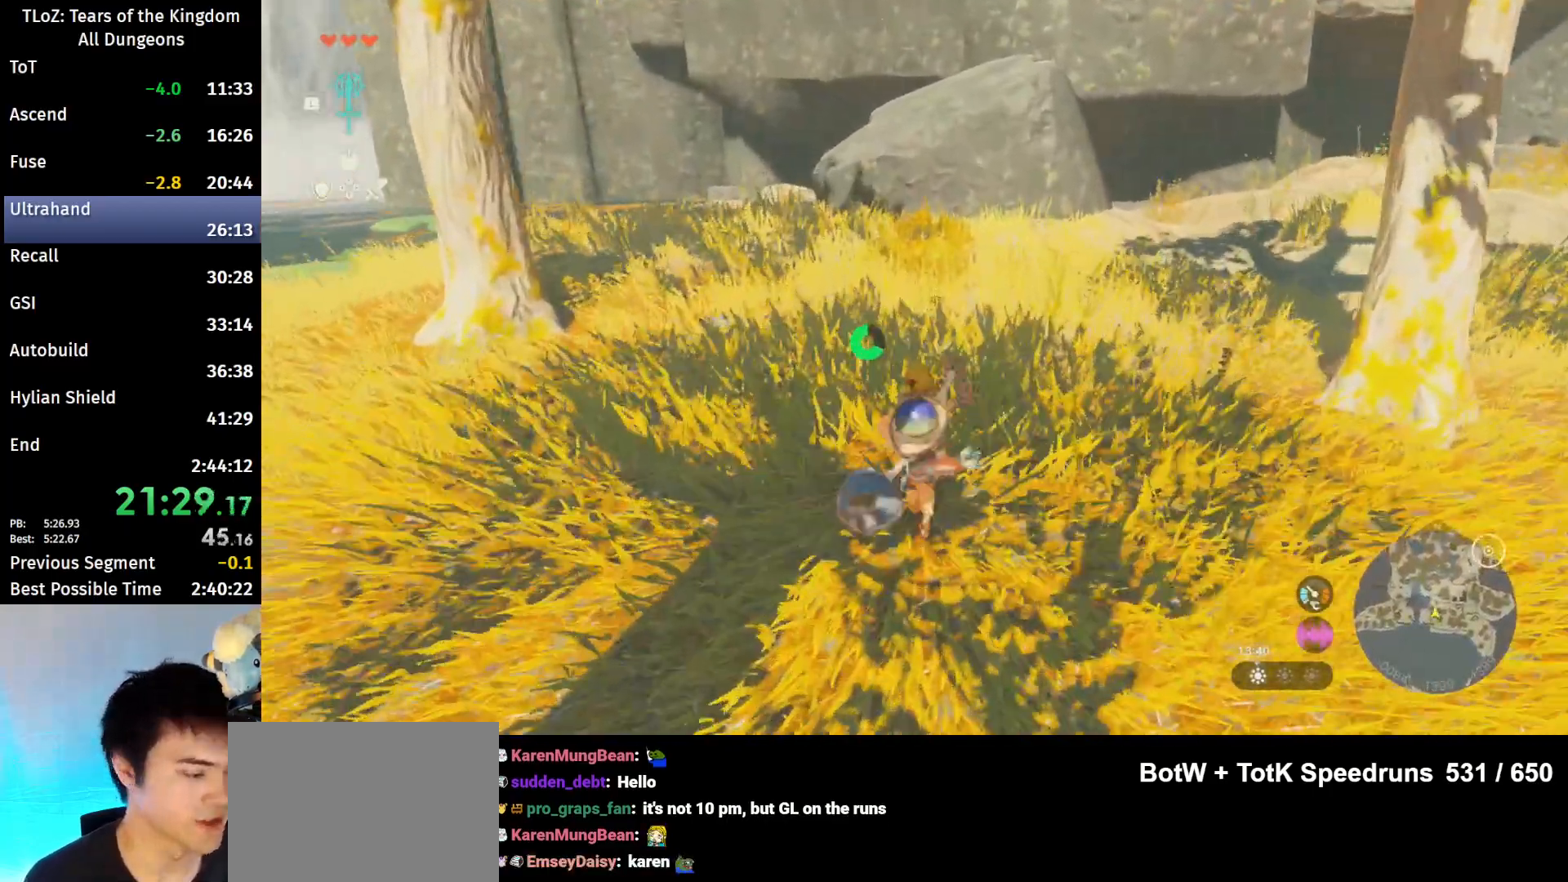
{"buttons": [], "left_stick": "up", "right_stick": "center", "events": [[200, "B", "down"], [200, "R1", "down"], [233, "B", "up"], [233, "R1", "up"], [300, "B", "down"], [433, "B", "up"]]}
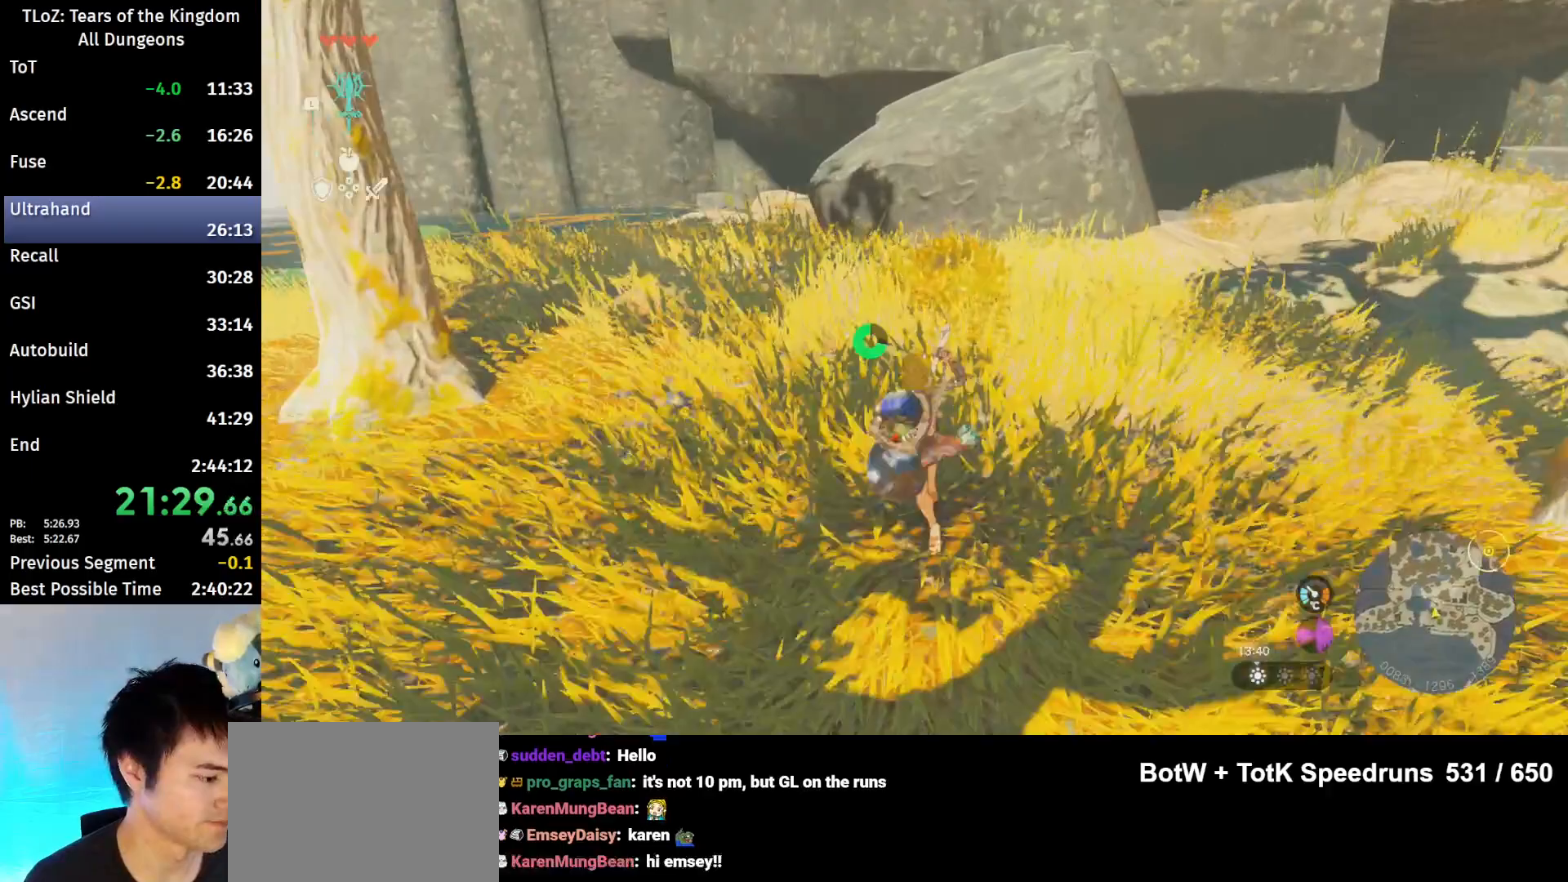
{"buttons": ["B"], "left_stick": "up", "right_stick": "center", "events": [[233, "B", "down"], [233, "R1", "down"], [333, "R1", "up"], [367, "B", "up"], [433, "B", "down"]]}
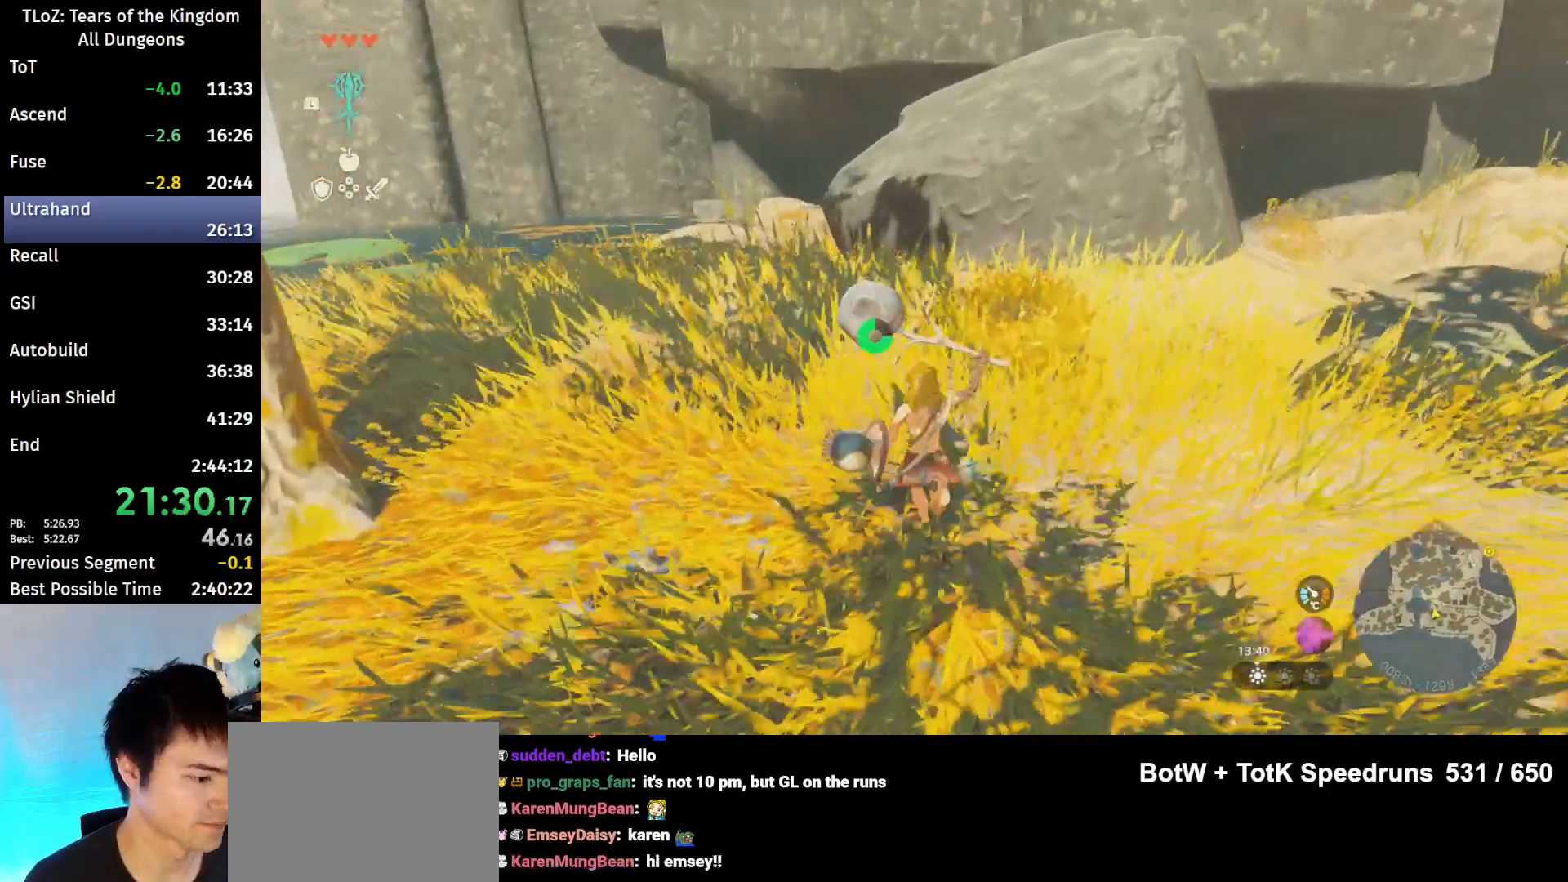
{"buttons": [], "left_stick": "up", "right_stick": "center", "events": [[400, "B", "up"]]}
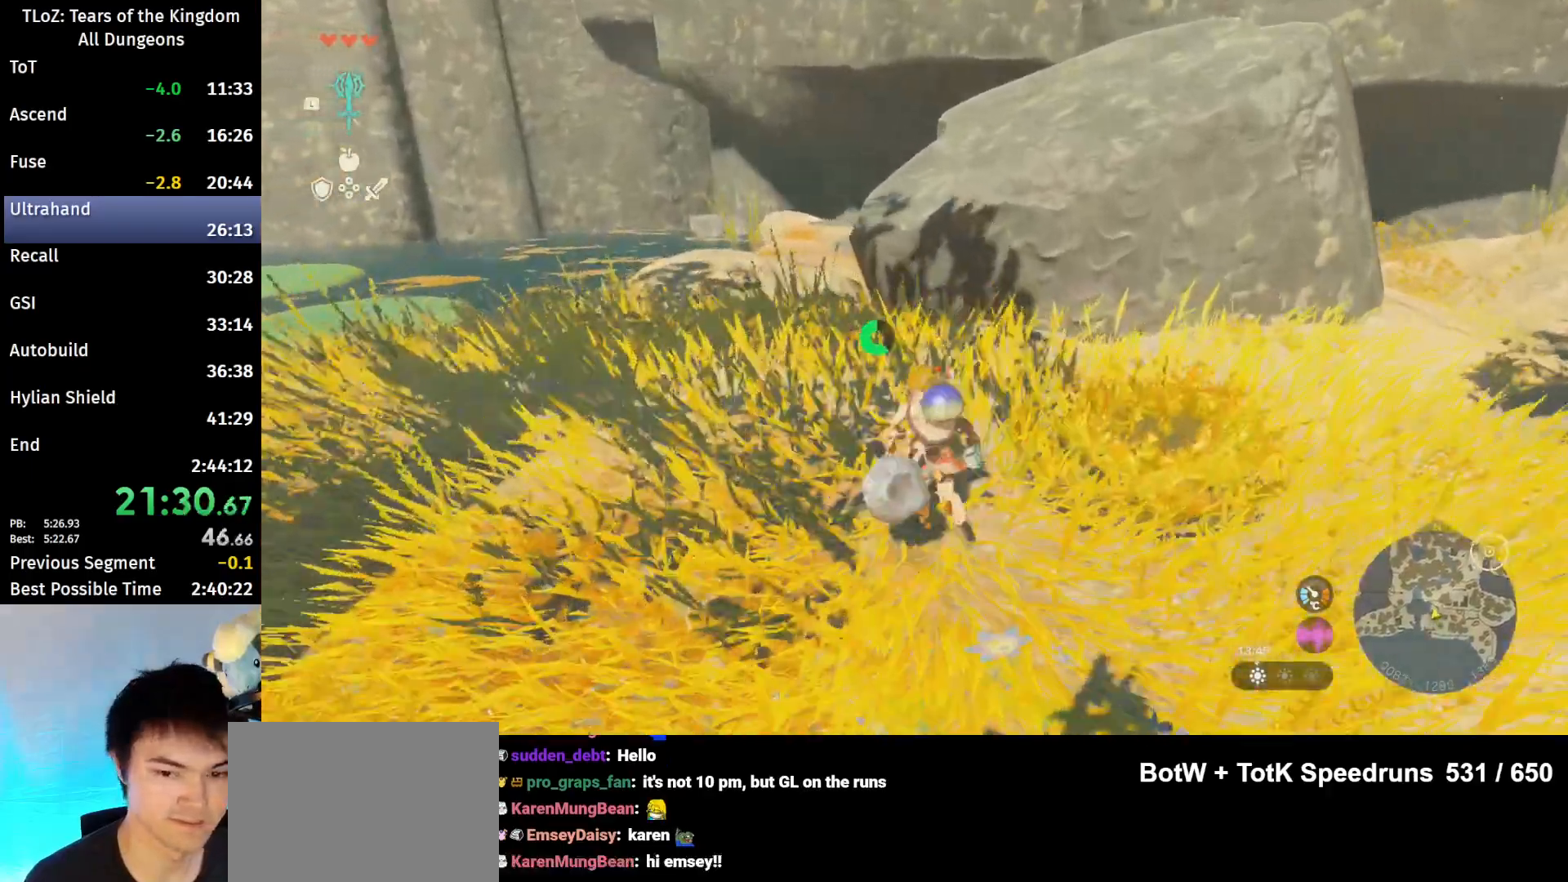
{"buttons": ["X"], "left_stick": "up", "right_stick": "center", "events": [[100, "right_stick", "down"], [200, "right_stick", "center"], [367, "X", "down"]]}
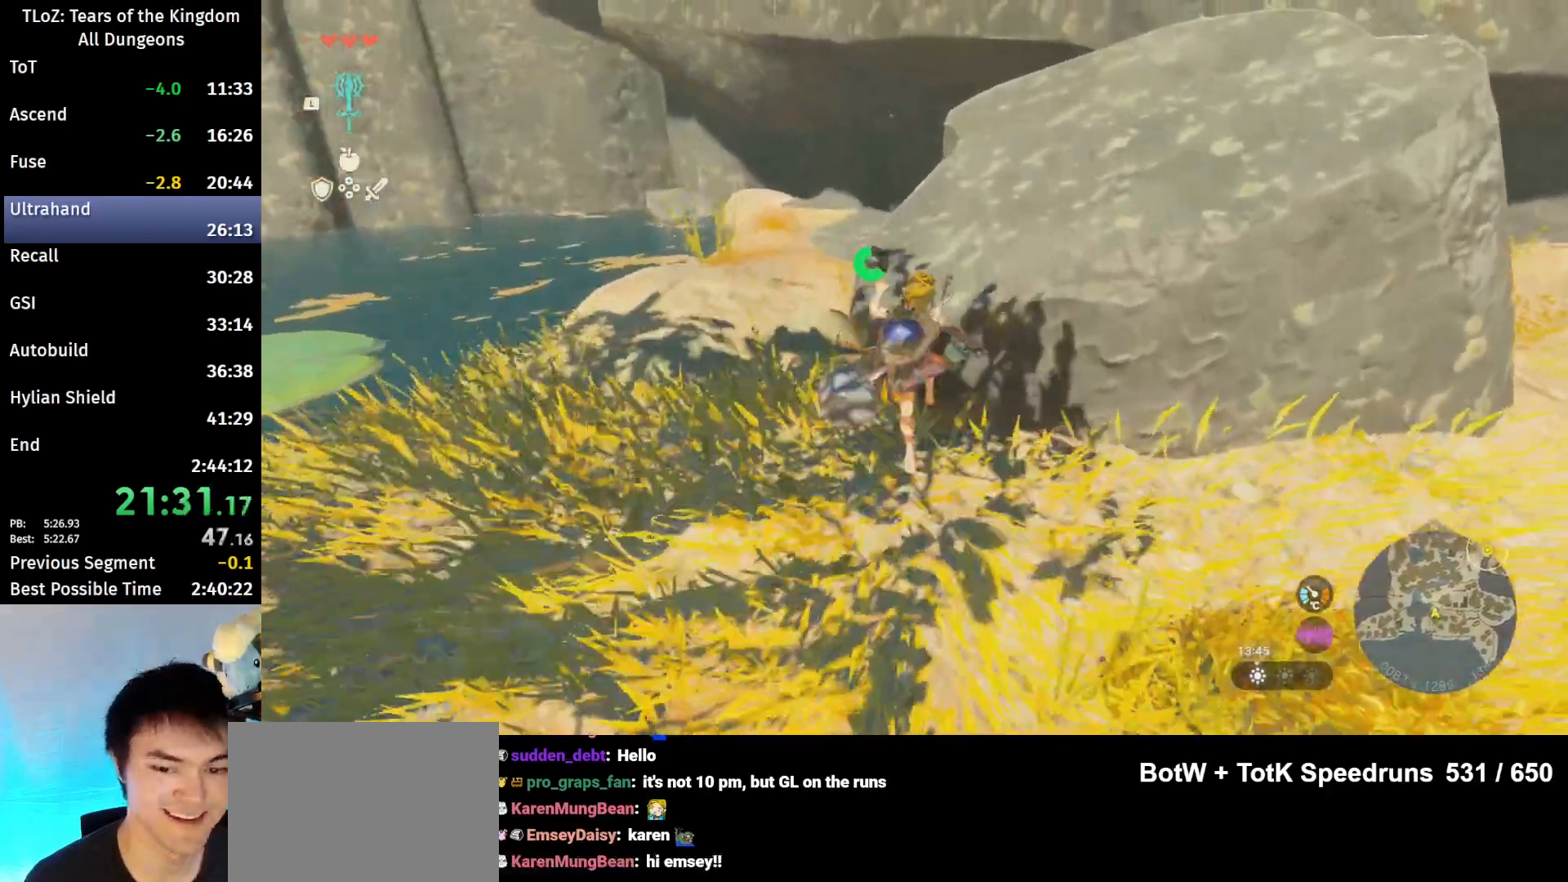
{"buttons": ["L2"], "left_stick": "up", "right_stick": "center", "events": [[33, "L2", "down"], [67, "A", "down"], [67, "X", "up"], [200, "A", "up"]]}
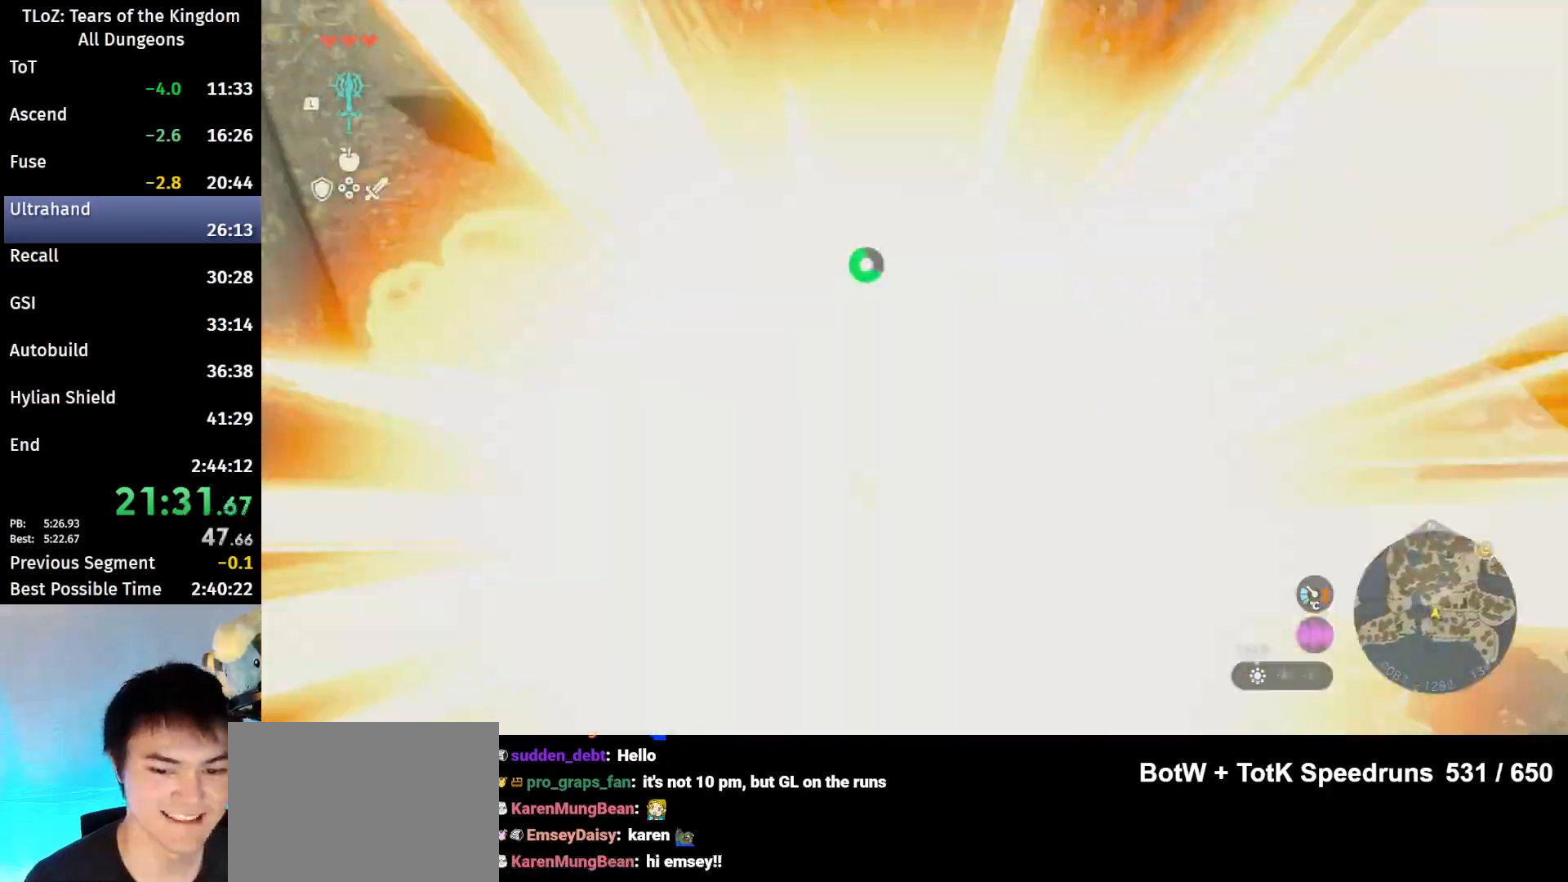
{"buttons": [], "left_stick": "center", "right_stick": "center", "events": [[133, "L2", "up"], [133, "left_stick", "center"], [167, "B", "down"], [300, "B", "up"]]}
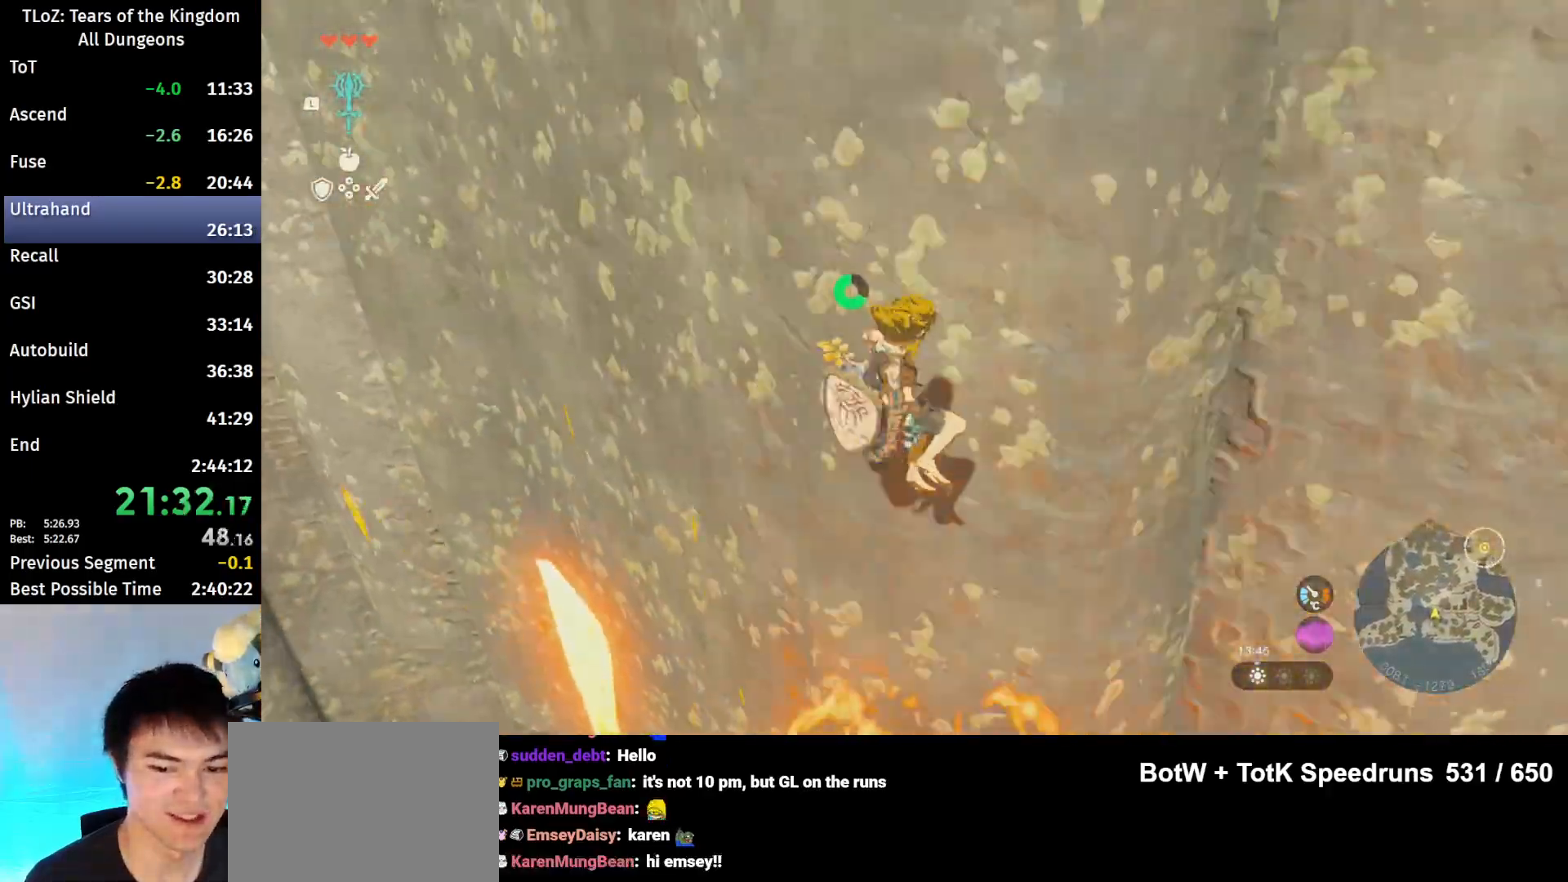
{"buttons": ["X"], "left_stick": "up", "right_stick": "center", "events": [[333, "left_stick", "up"], [467, "X", "down"]]}